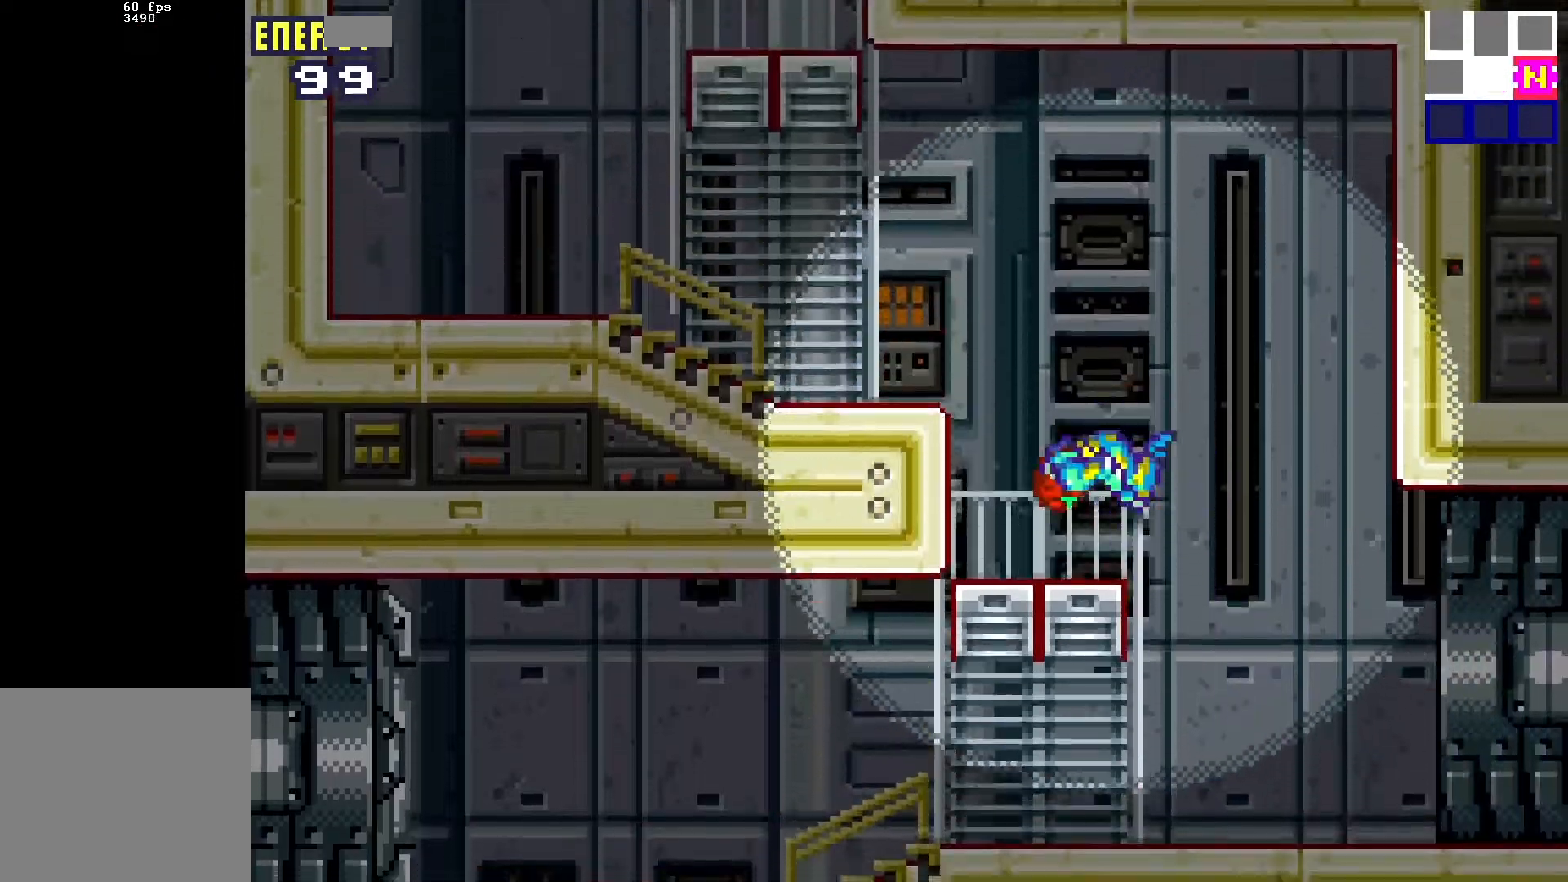
Gameplay with a controller (Xbox layout); each line is a JSON object with the inputs held at the frame after it. "events" lists button and stick changes between this image and that frame as [ms after this image, input, new state], when the widget could be followed in between. Not read: left_stick right_stick.
{"buttons": ["DPAD_LEFT"], "events": [[167, "B", "down"], [367, "A", "down"], [367, "B", "up"], [433, "A", "up"]]}
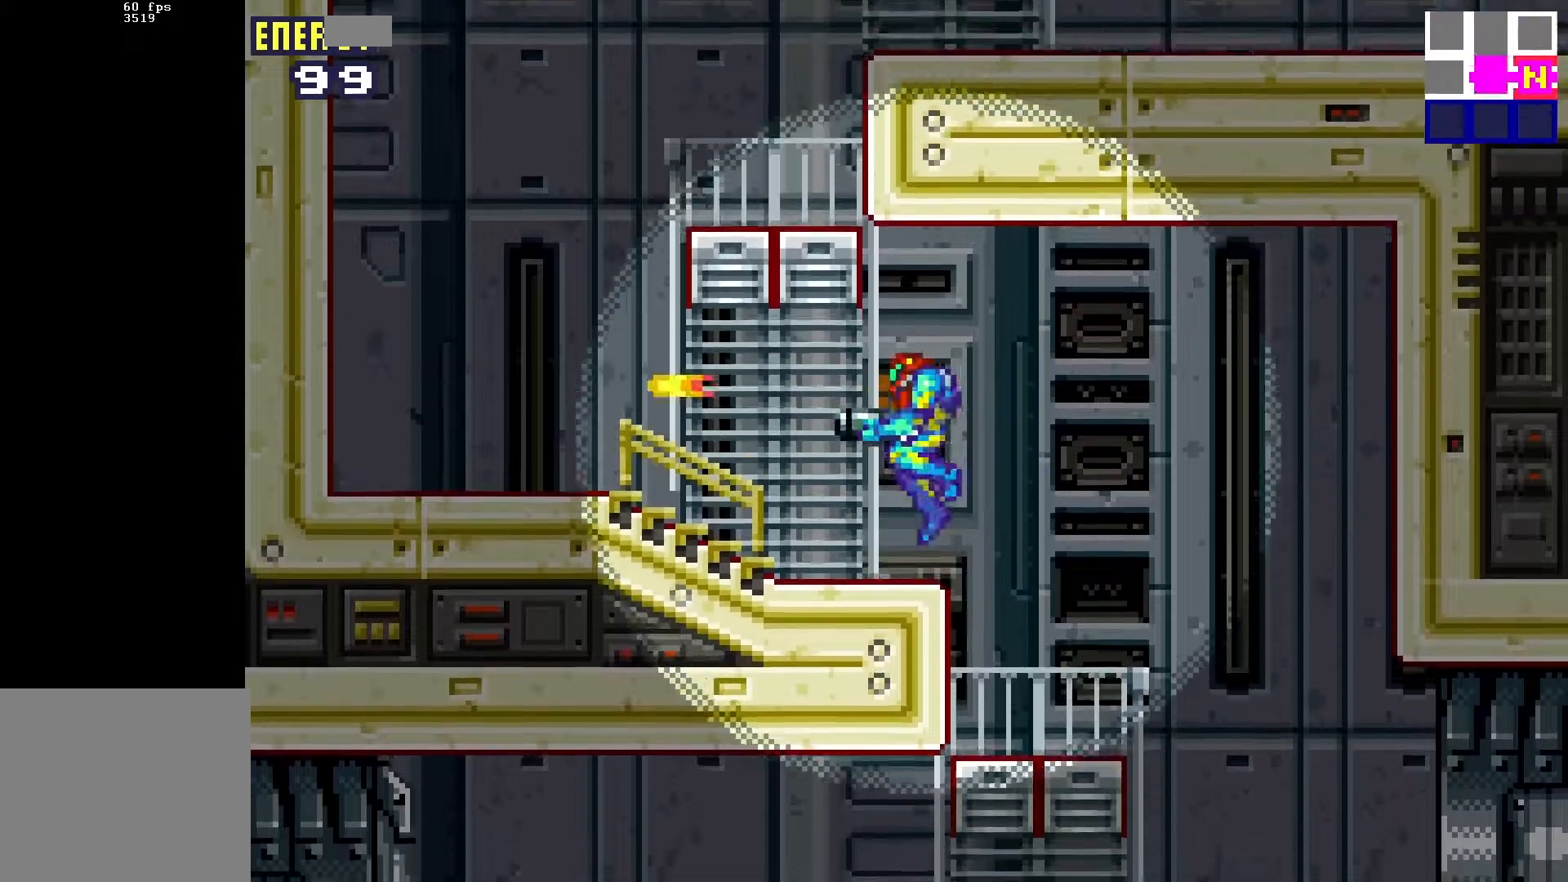
{"buttons": ["B", "DPAD_LEFT"], "events": [[433, "B", "down"]]}
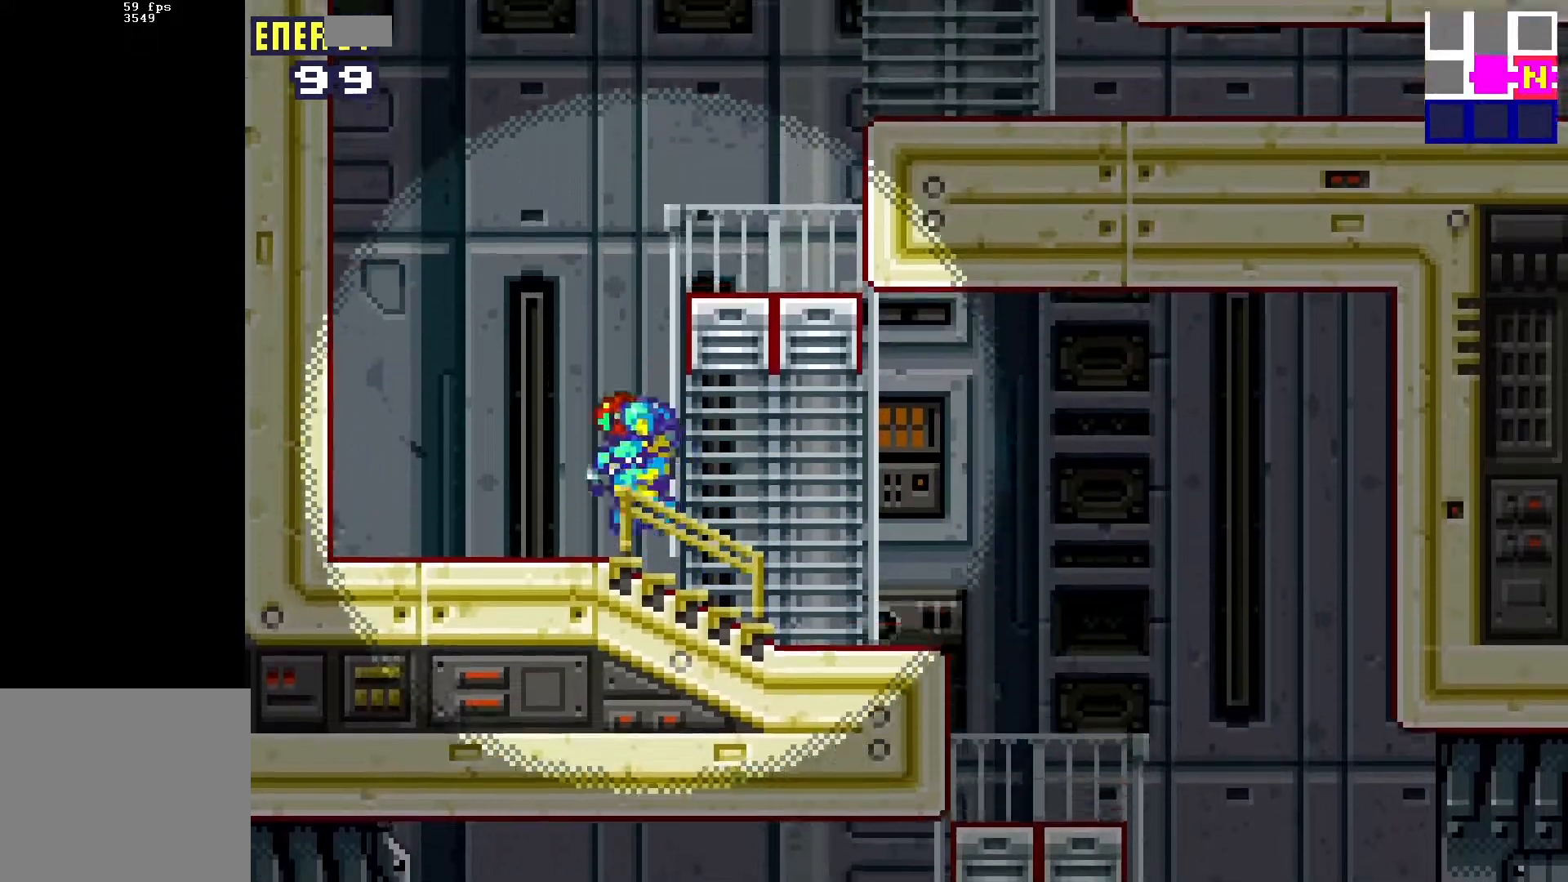
{"buttons": ["DPAD_RIGHT"], "events": [[50, "DPAD_LEFT", "up"], [100, "DPAD_RIGHT", "down"], [267, "B", "up"]]}
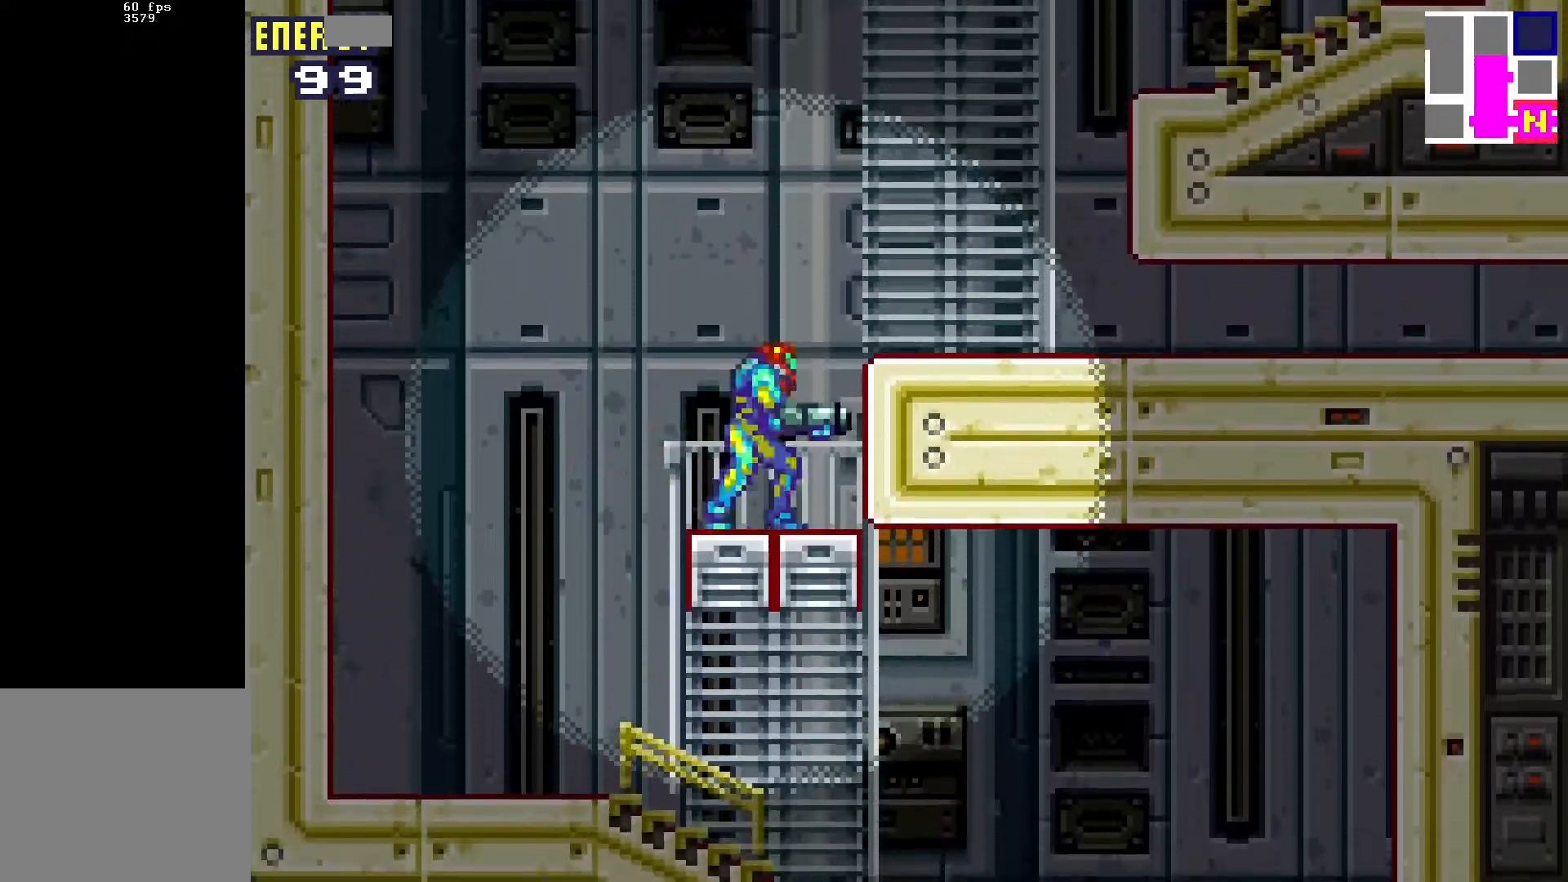
{"buttons": ["B", "DPAD_LEFT"], "events": [[33, "B", "down"], [217, "B", "up"], [300, "DPAD_RIGHT", "up"], [350, "DPAD_LEFT", "down"], [467, "B", "down"]]}
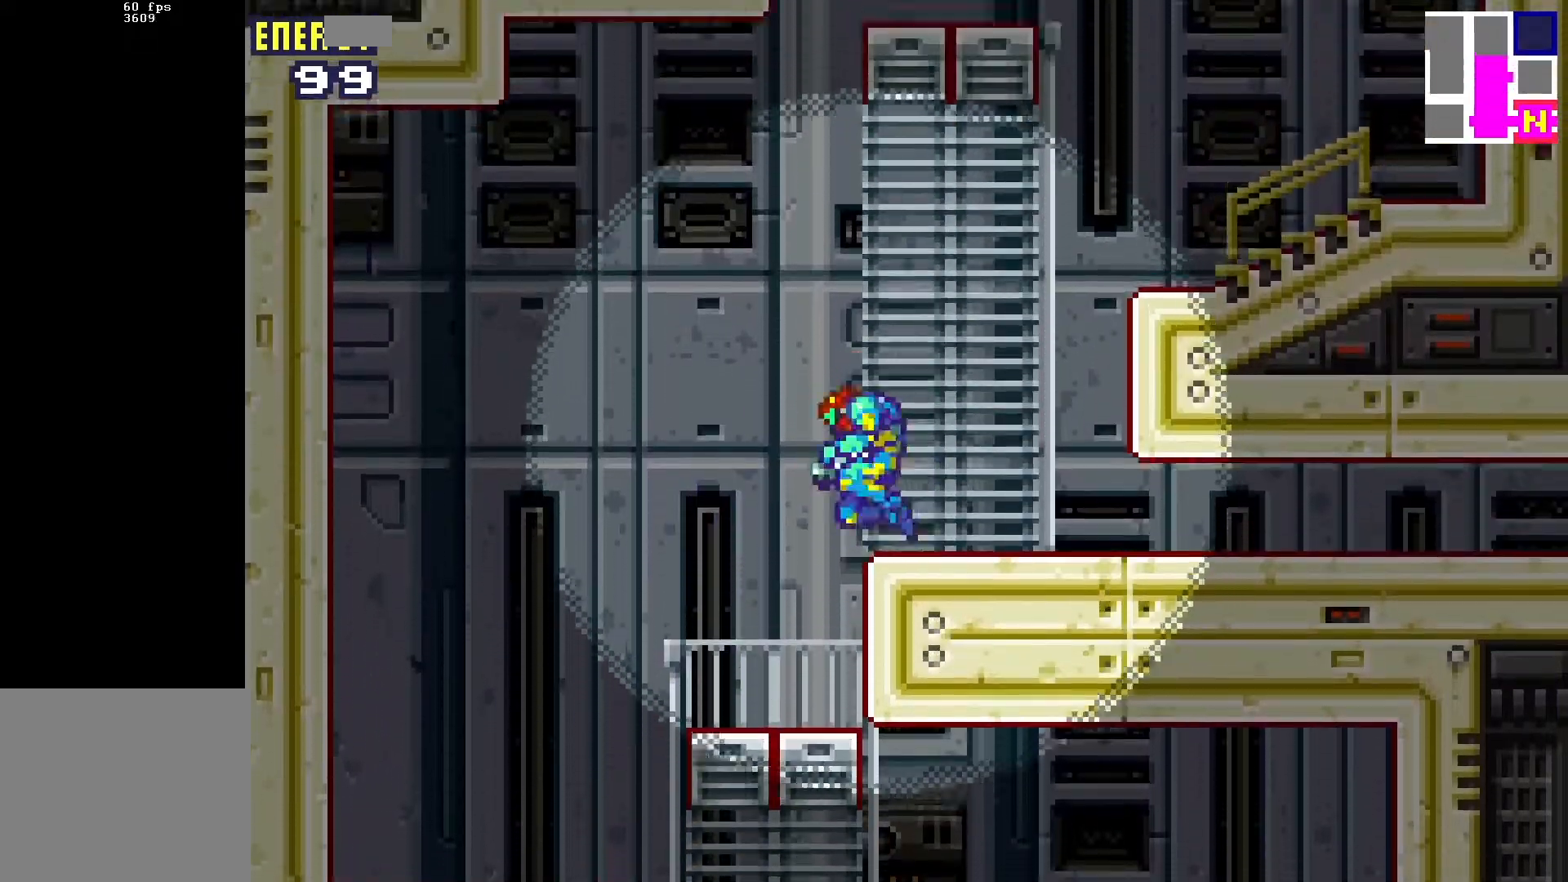
{"buttons": ["DPAD_RIGHT"], "events": [[217, "DPAD_LEFT", "up"], [250, "DPAD_RIGHT", "down"], [400, "B", "up"]]}
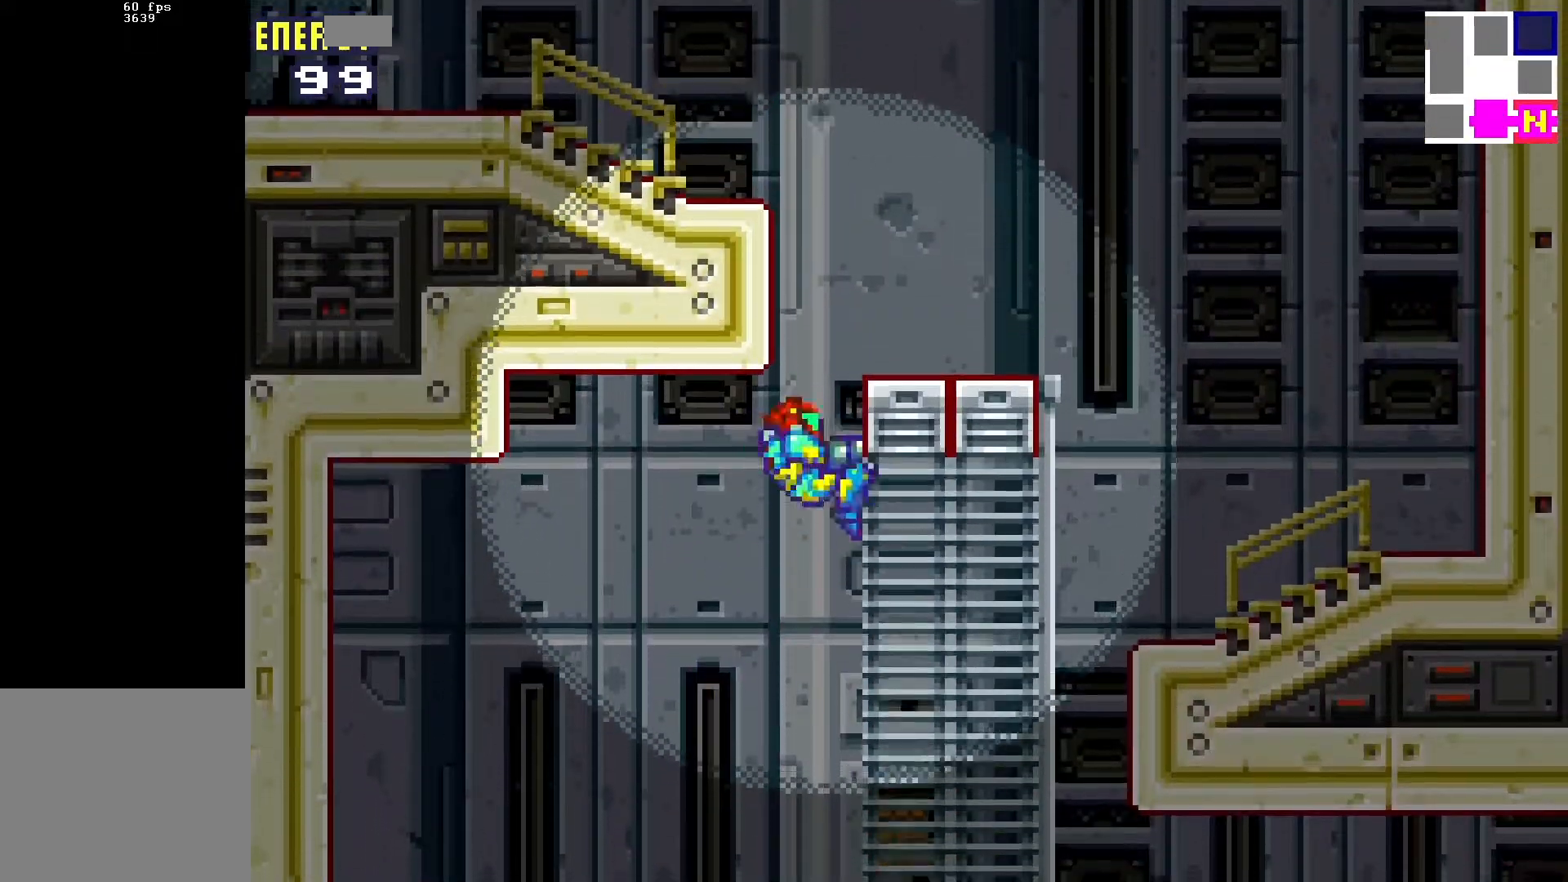
{"buttons": ["B", "DPAD_LEFT"], "events": [[50, "DPAD_RIGHT", "up"], [133, "B", "down"], [250, "DPAD_LEFT", "down"], [367, "B", "up"], [467, "B", "down"]]}
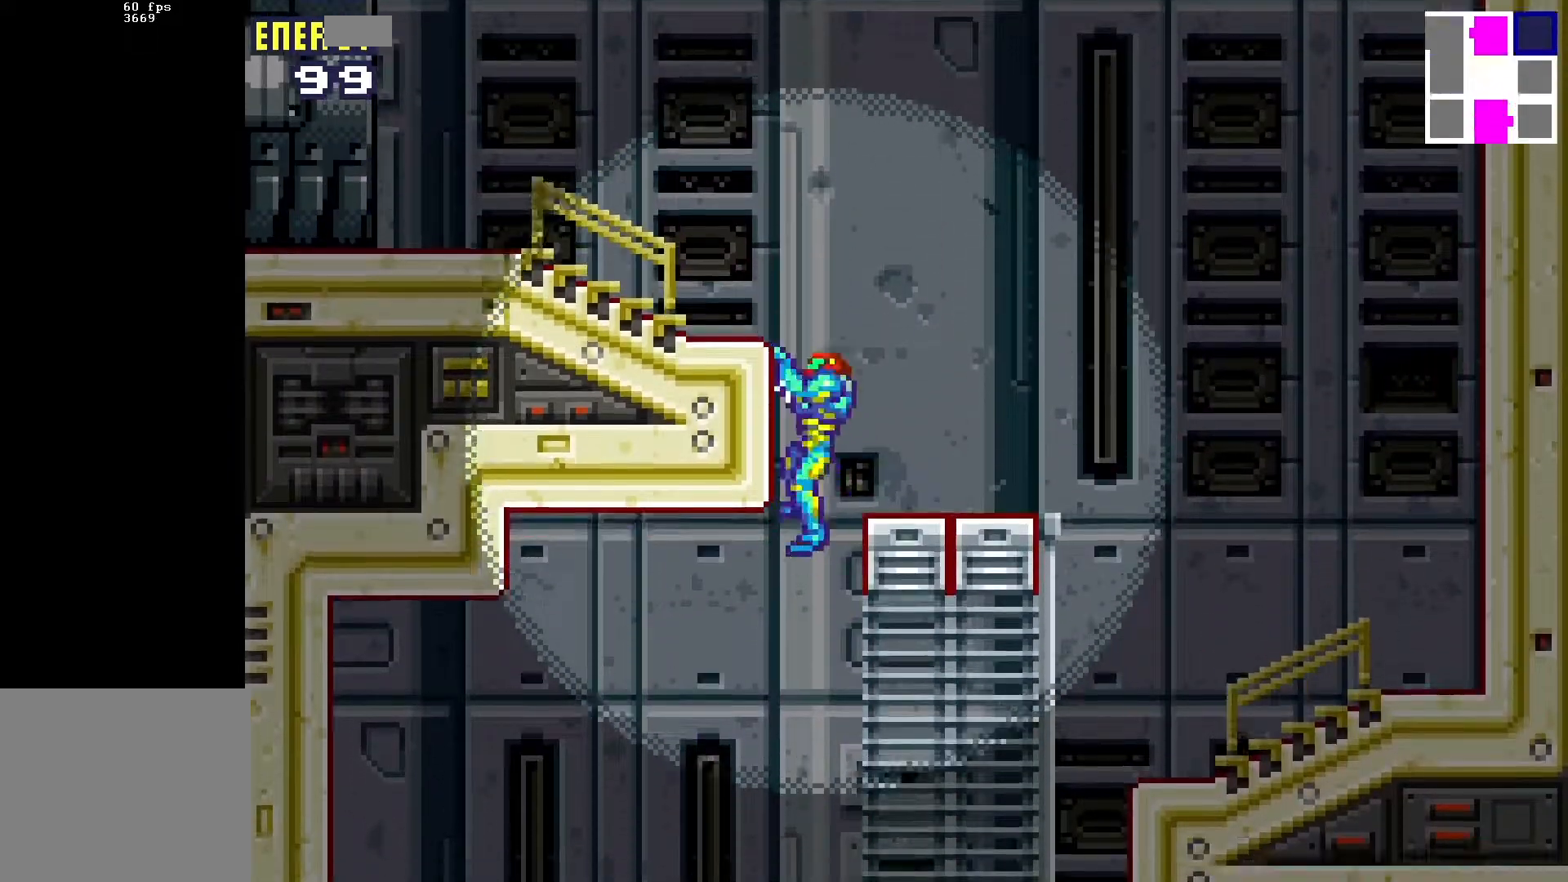
{"buttons": ["DPAD_LEFT"], "events": [[83, "B", "up"]]}
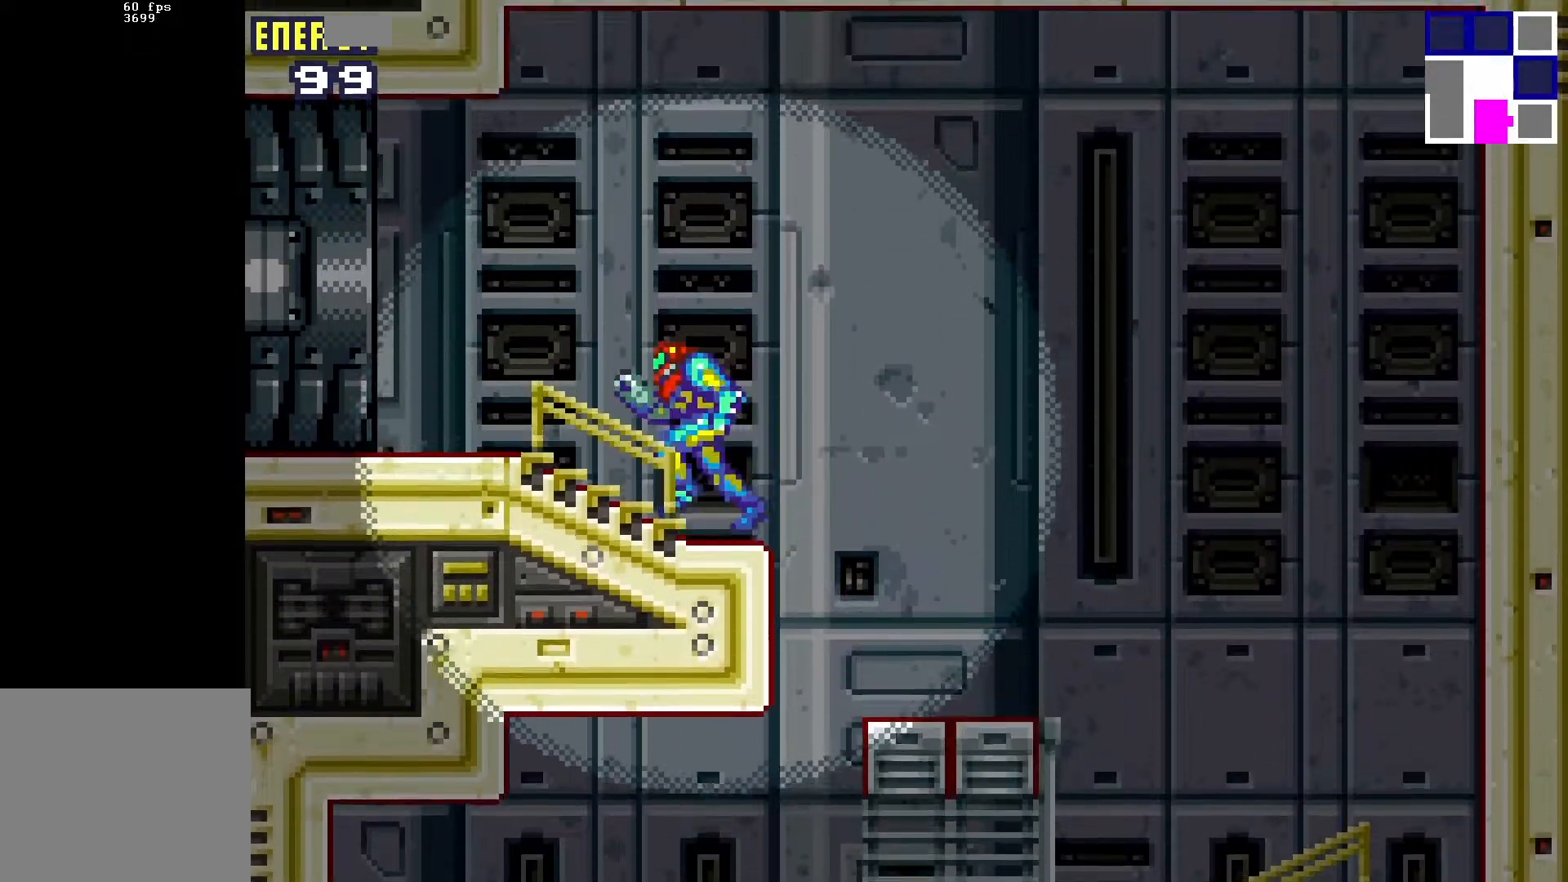
{"buttons": ["DPAD_LEFT"], "events": []}
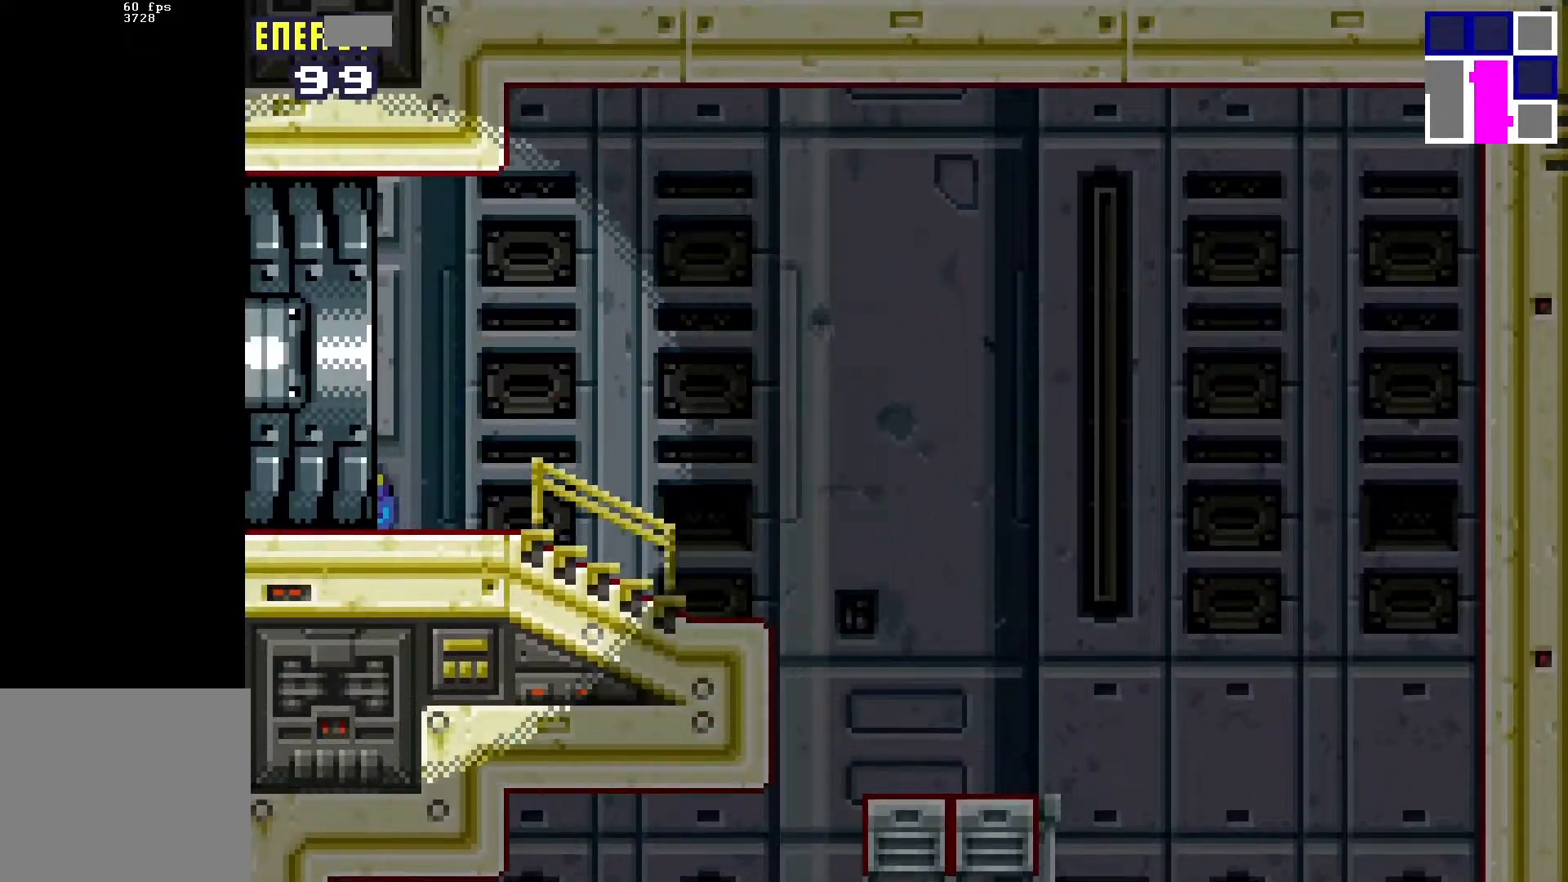
{"buttons": ["DPAD_LEFT"], "events": []}
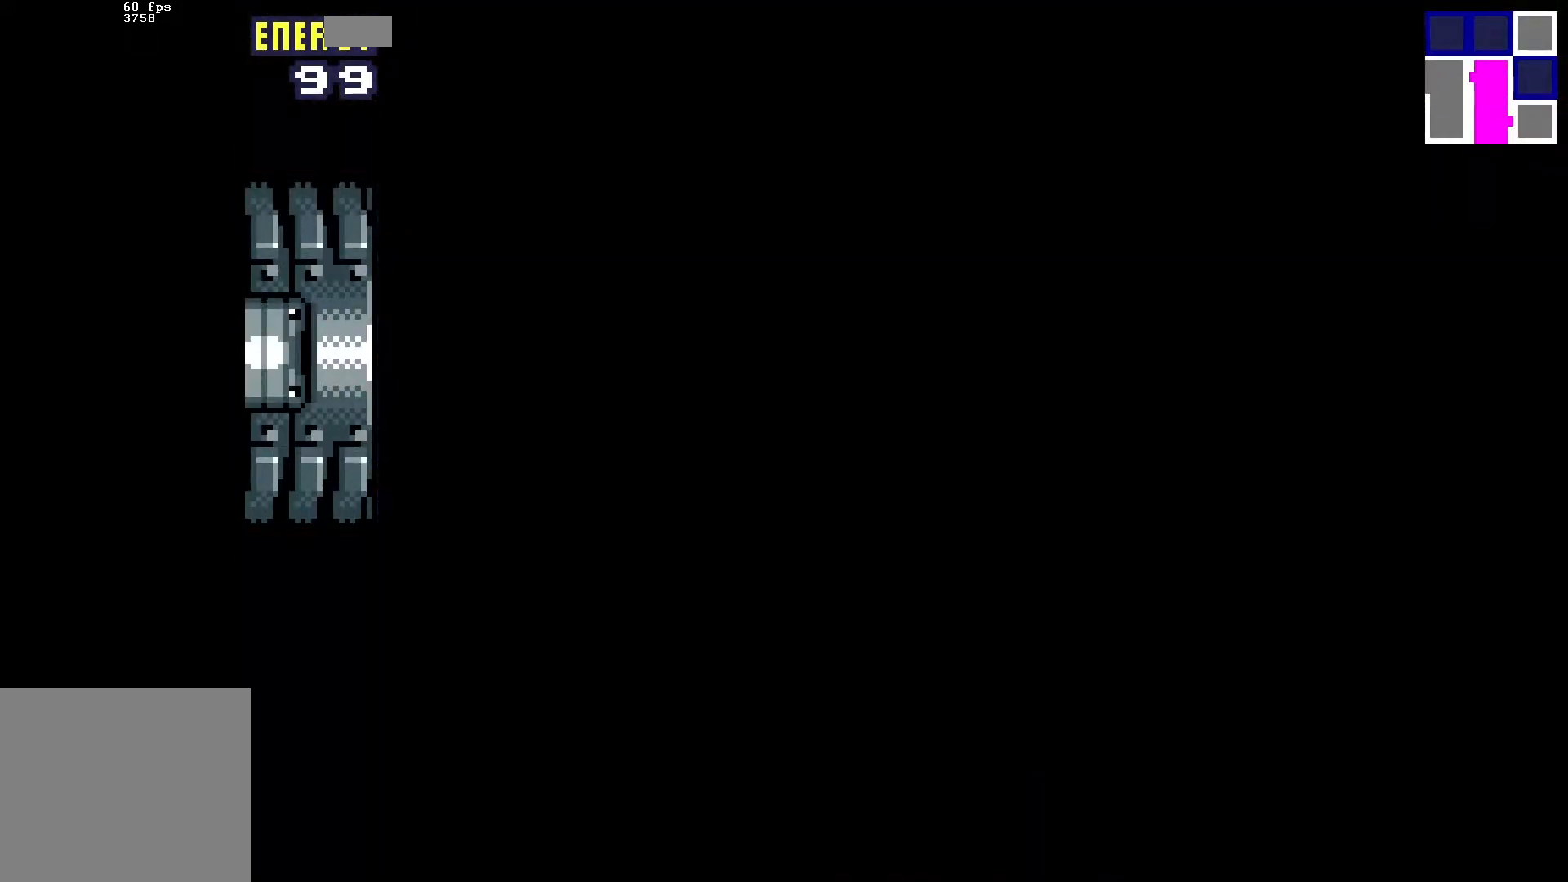
{"buttons": ["DPAD_LEFT"], "events": []}
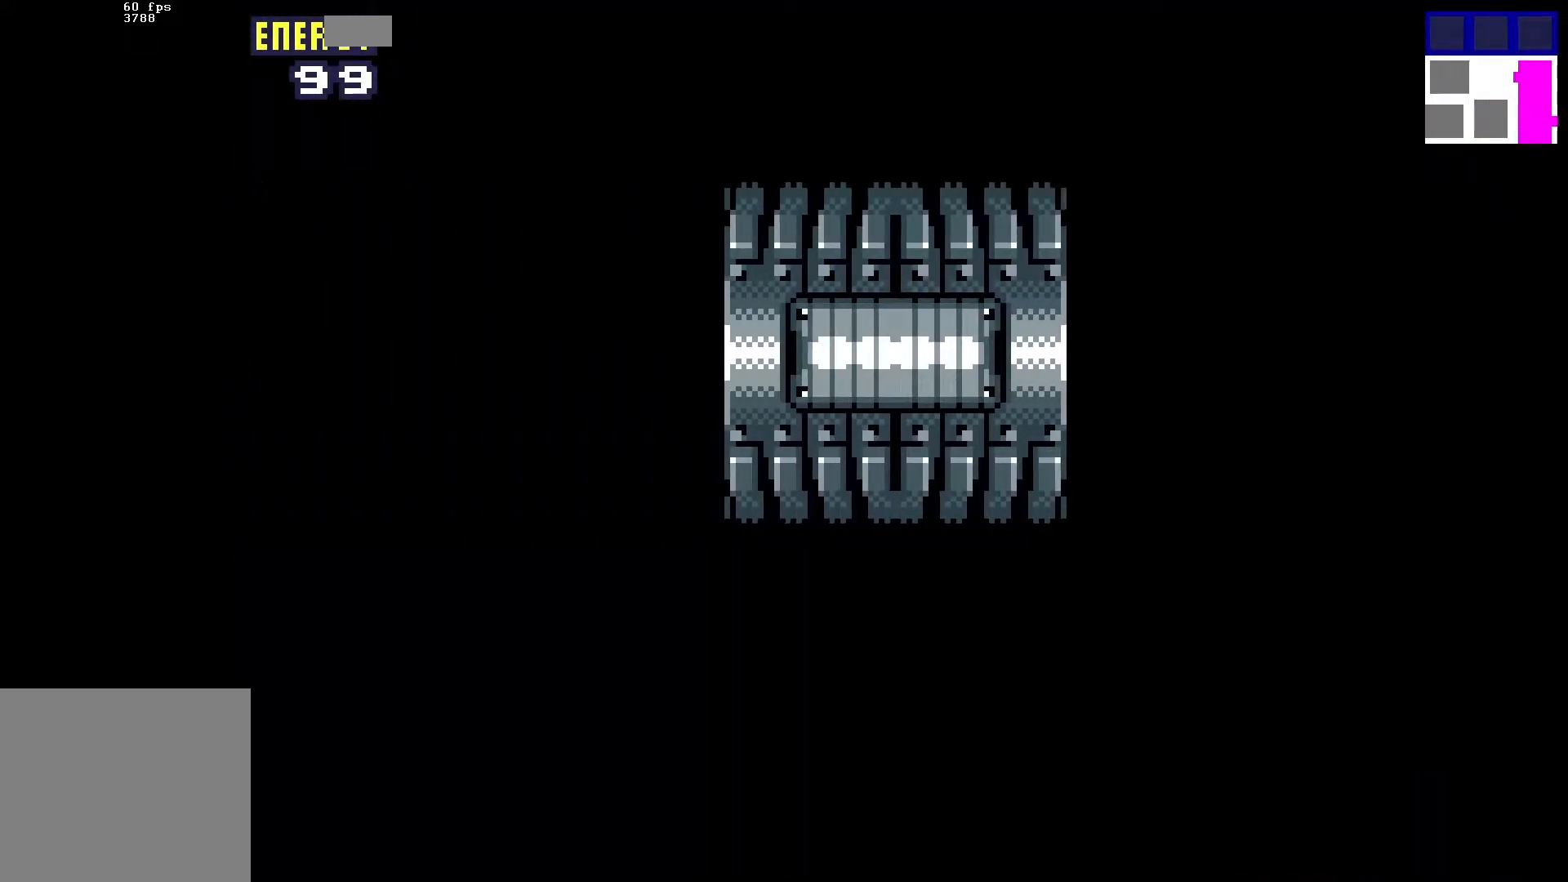
{"buttons": ["DPAD_LEFT"], "events": []}
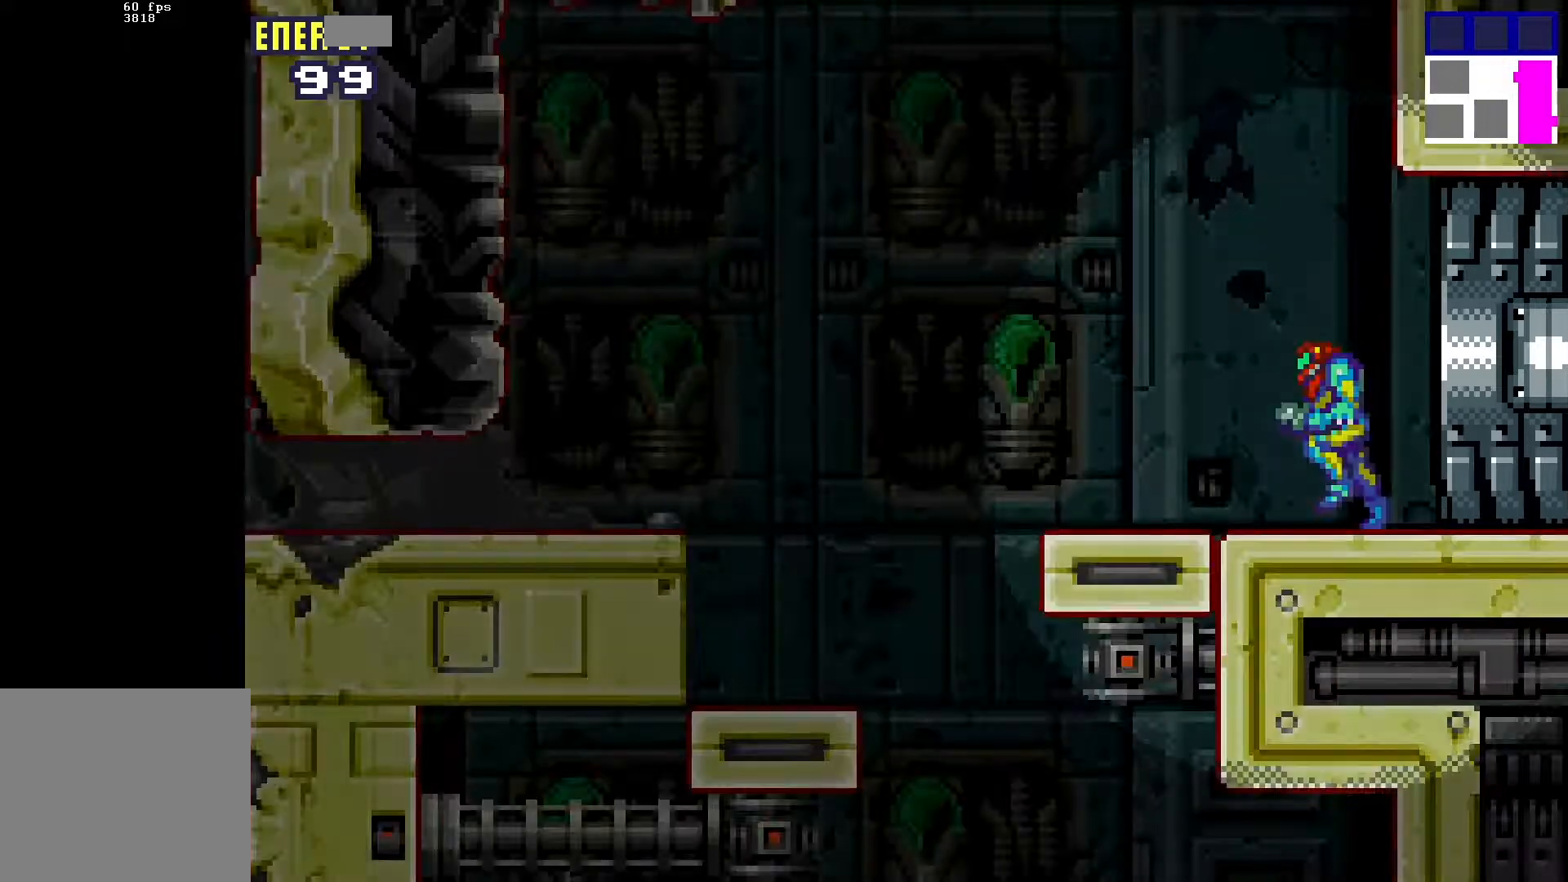
{"buttons": [], "events": [[433, "DPAD_LEFT", "up"]]}
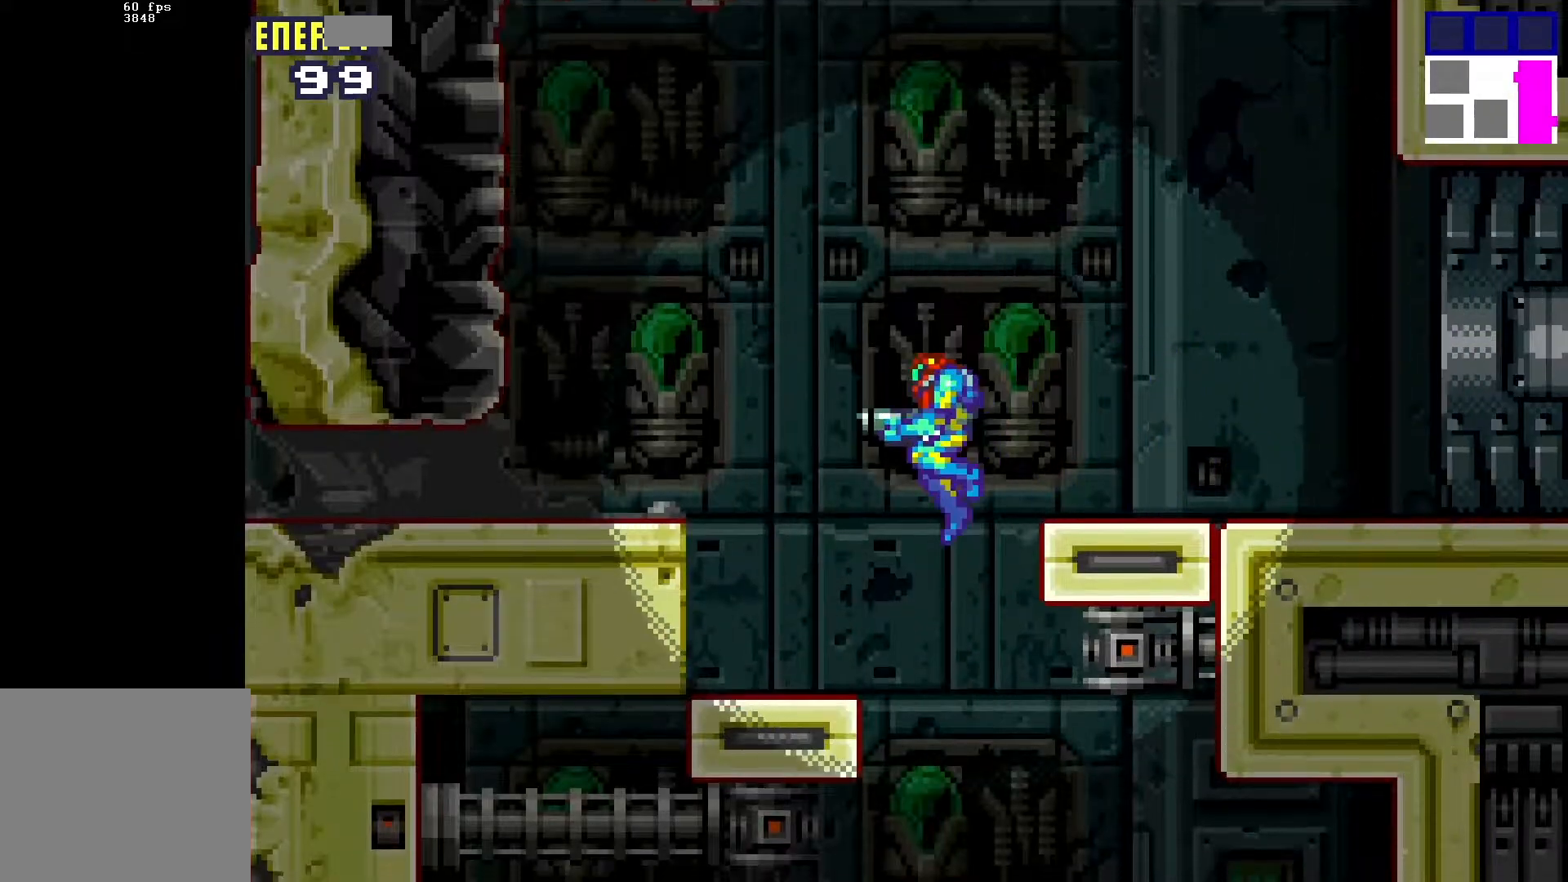
{"buttons": ["DPAD_LEFT"], "events": [[100, "B", "down"], [200, "B", "up"], [367, "DPAD_LEFT", "down"]]}
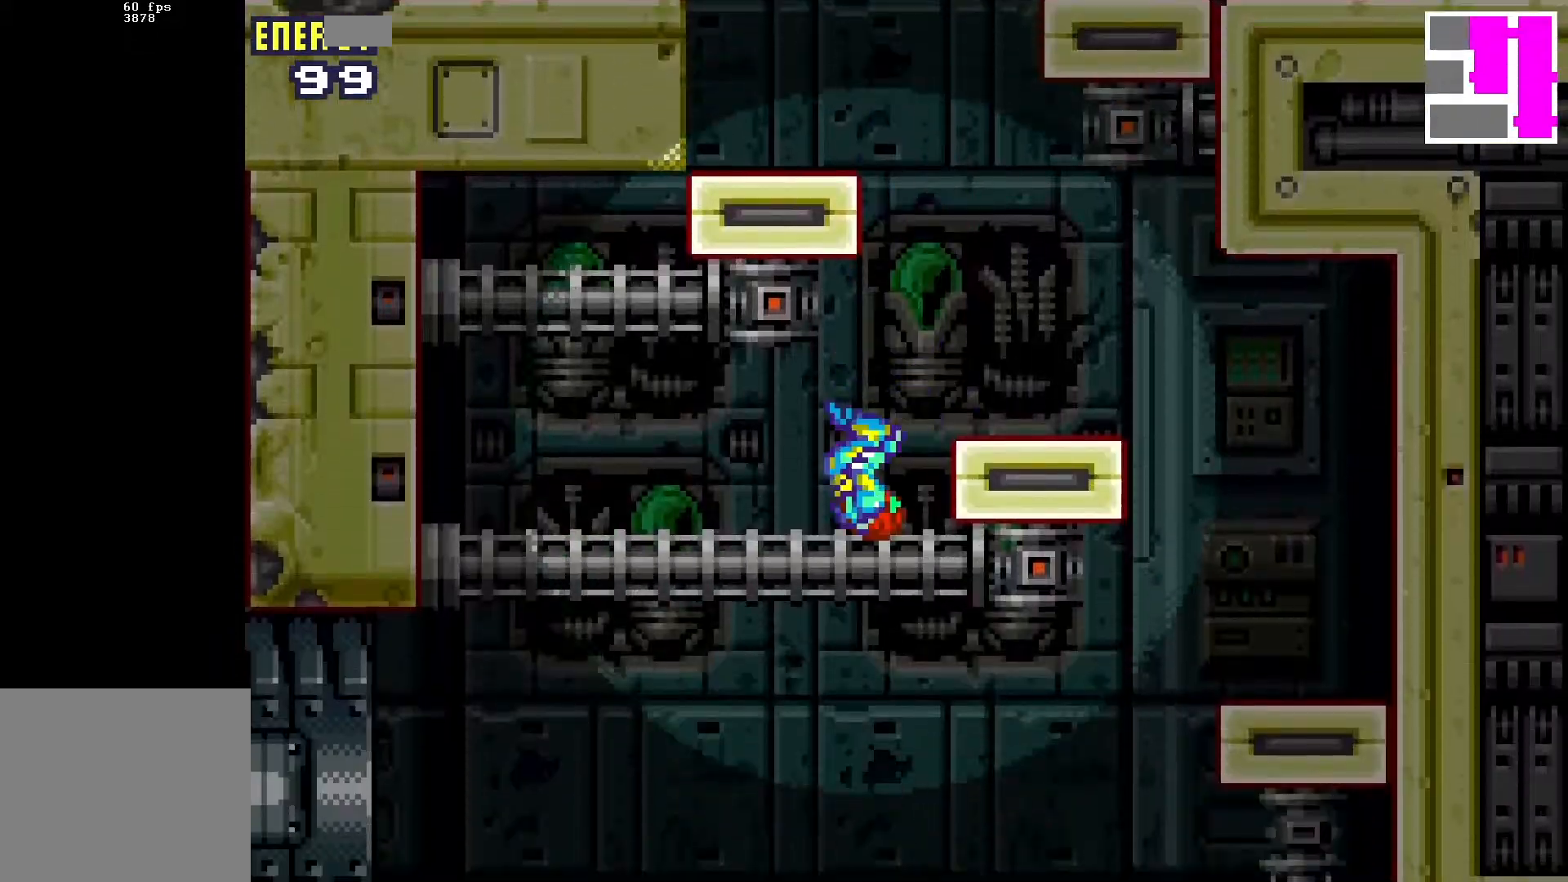
{"buttons": ["DPAD_LEFT"], "events": []}
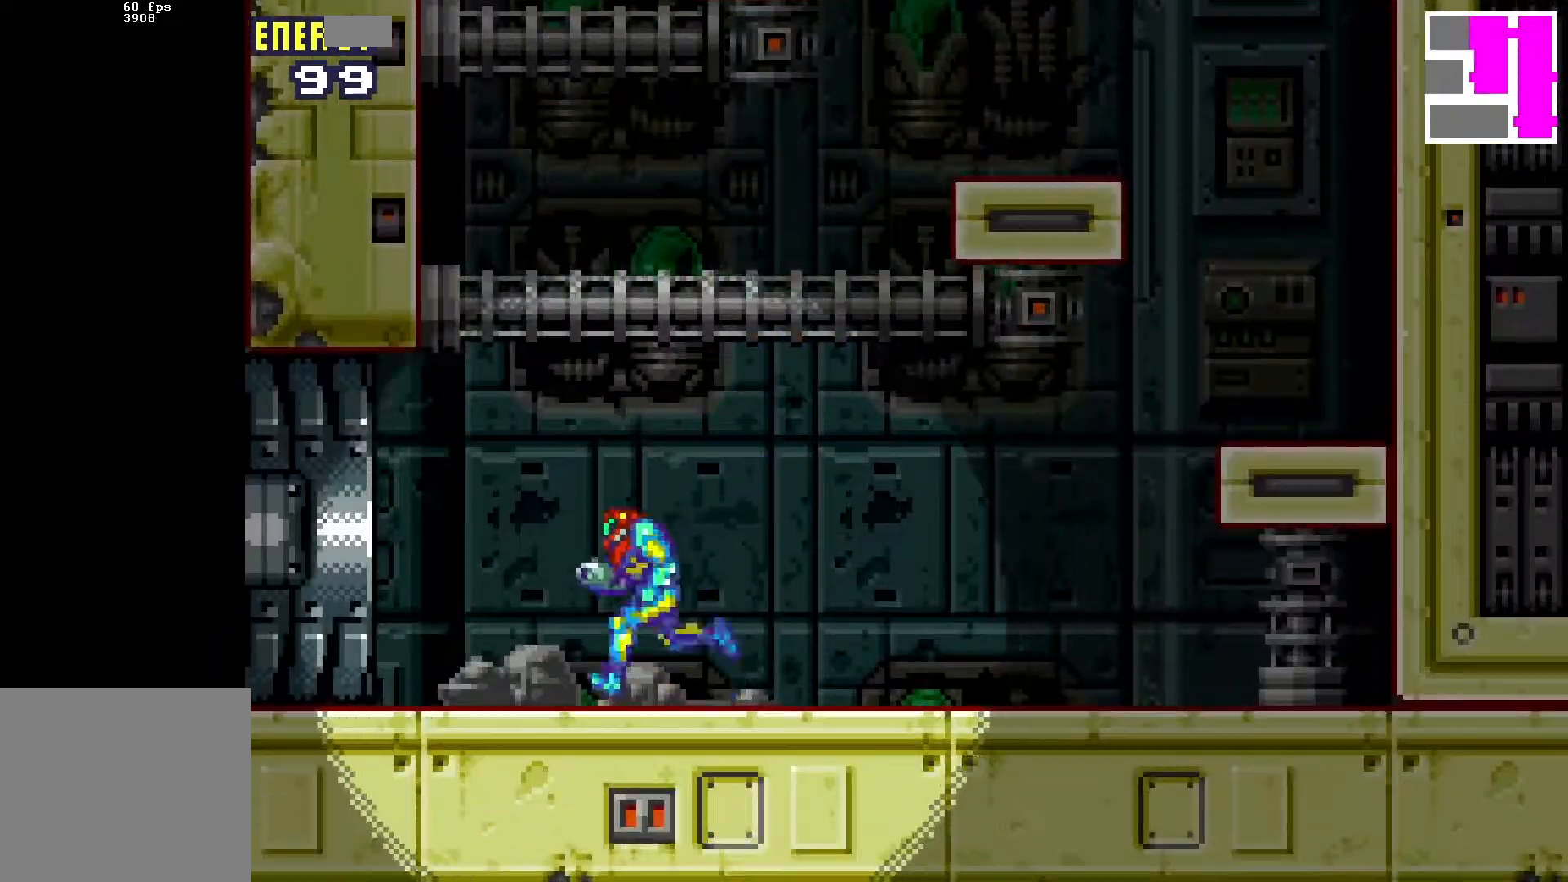
{"buttons": ["DPAD_LEFT"], "events": []}
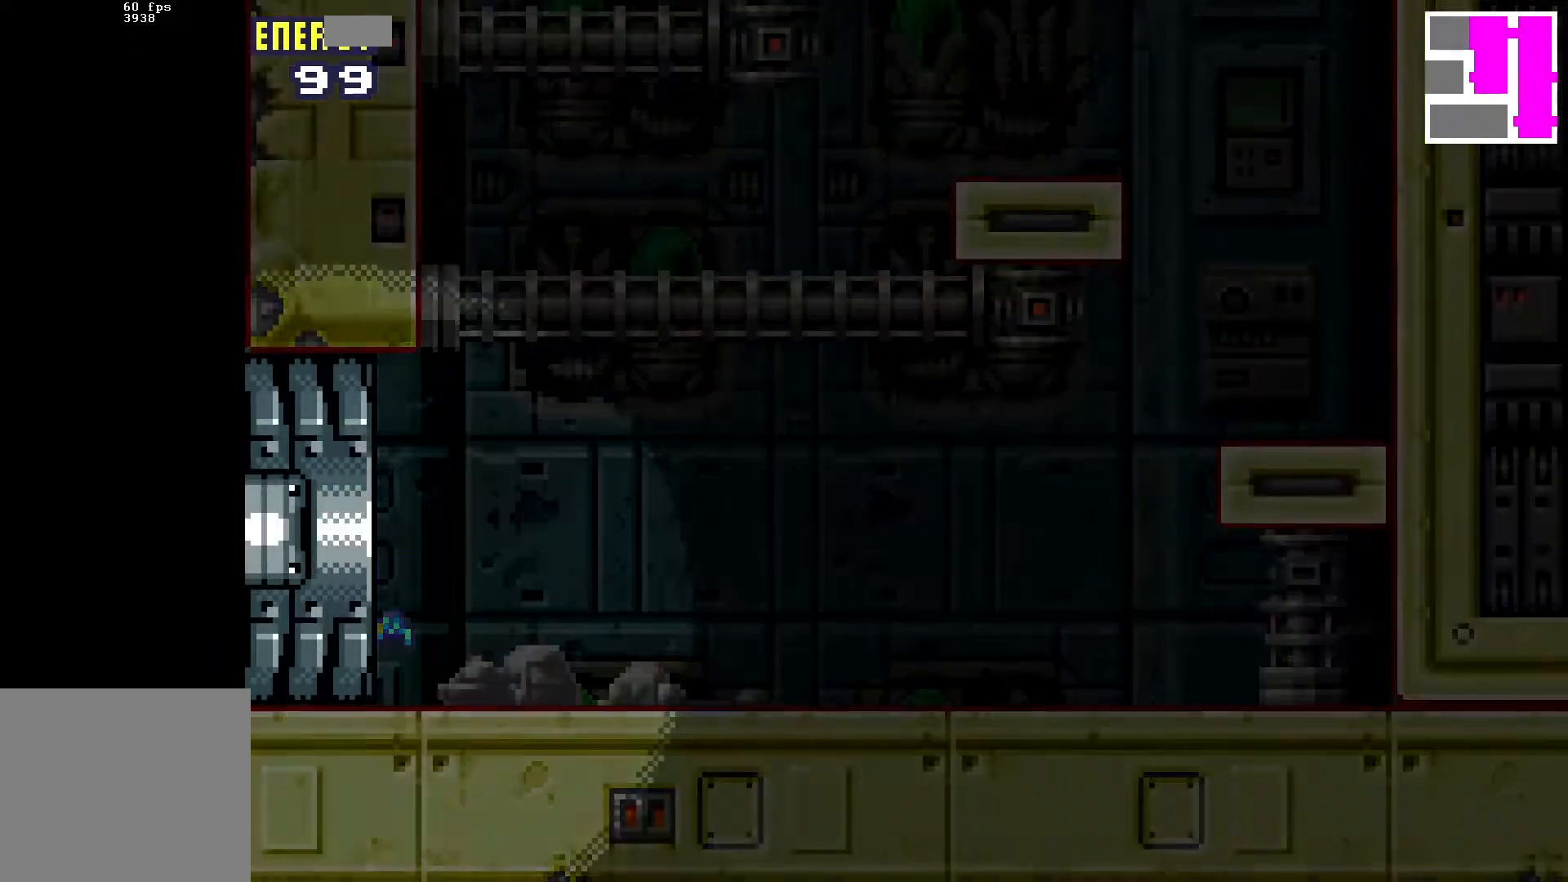
{"buttons": ["DPAD_LEFT"], "events": []}
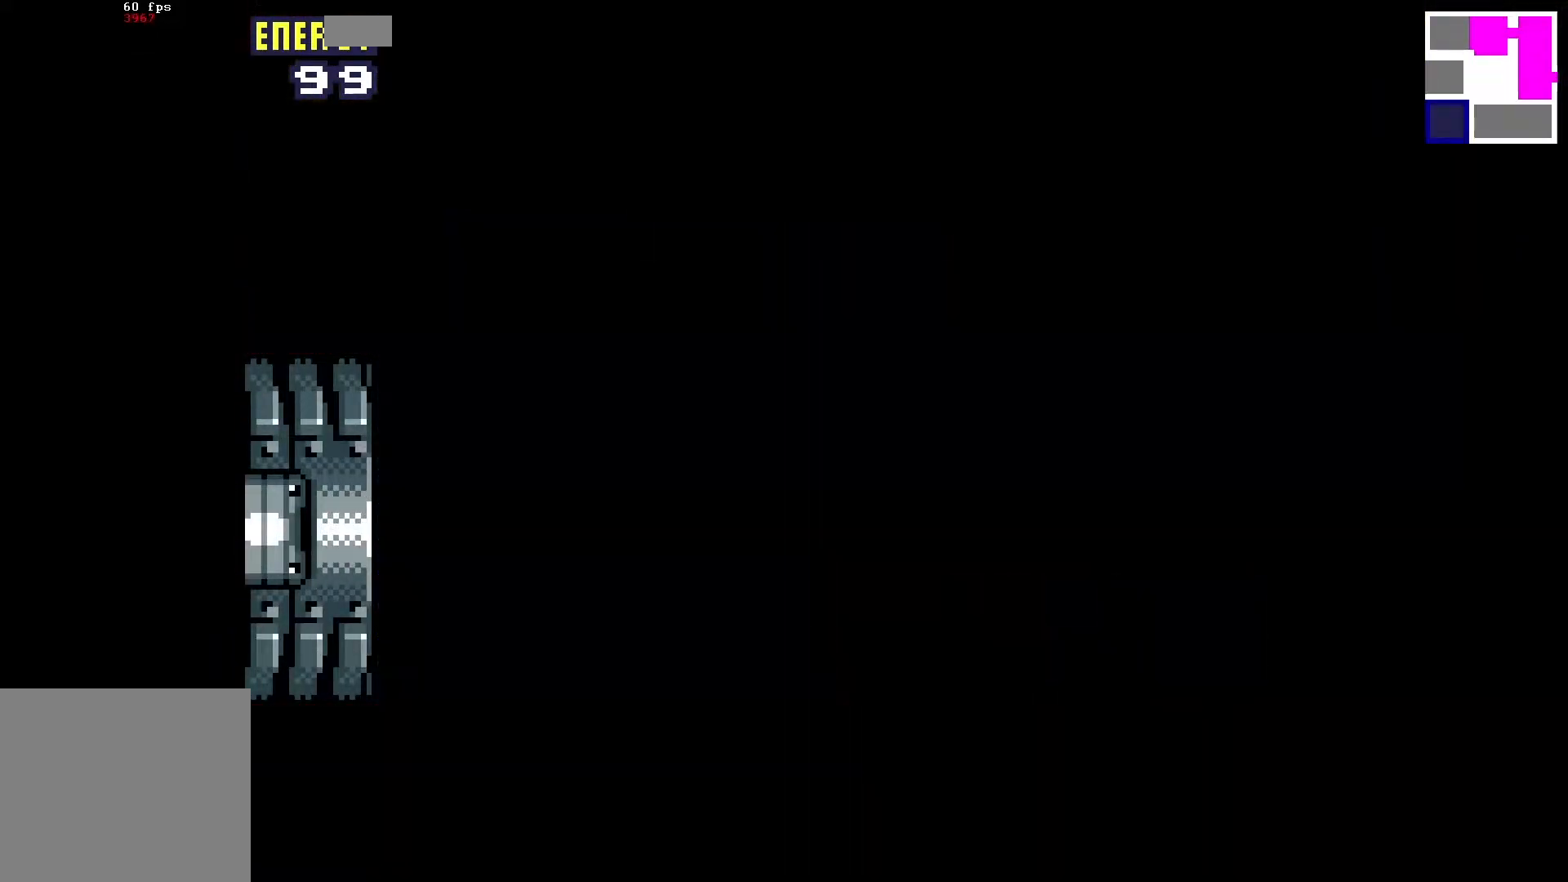
{"buttons": ["DPAD_LEFT"], "events": []}
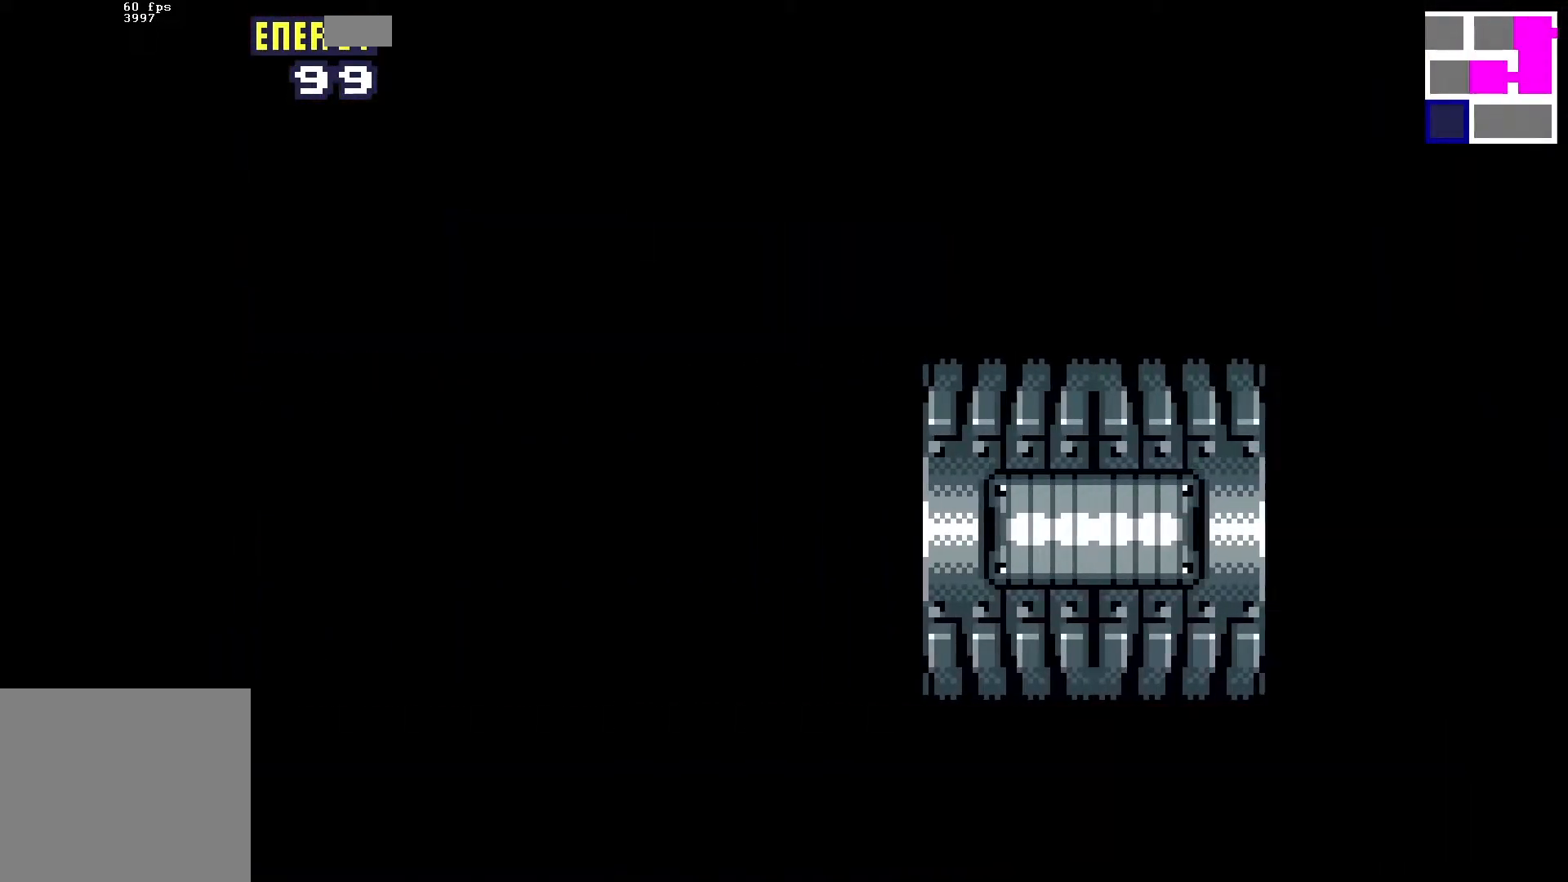
{"buttons": ["DPAD_LEFT"], "events": []}
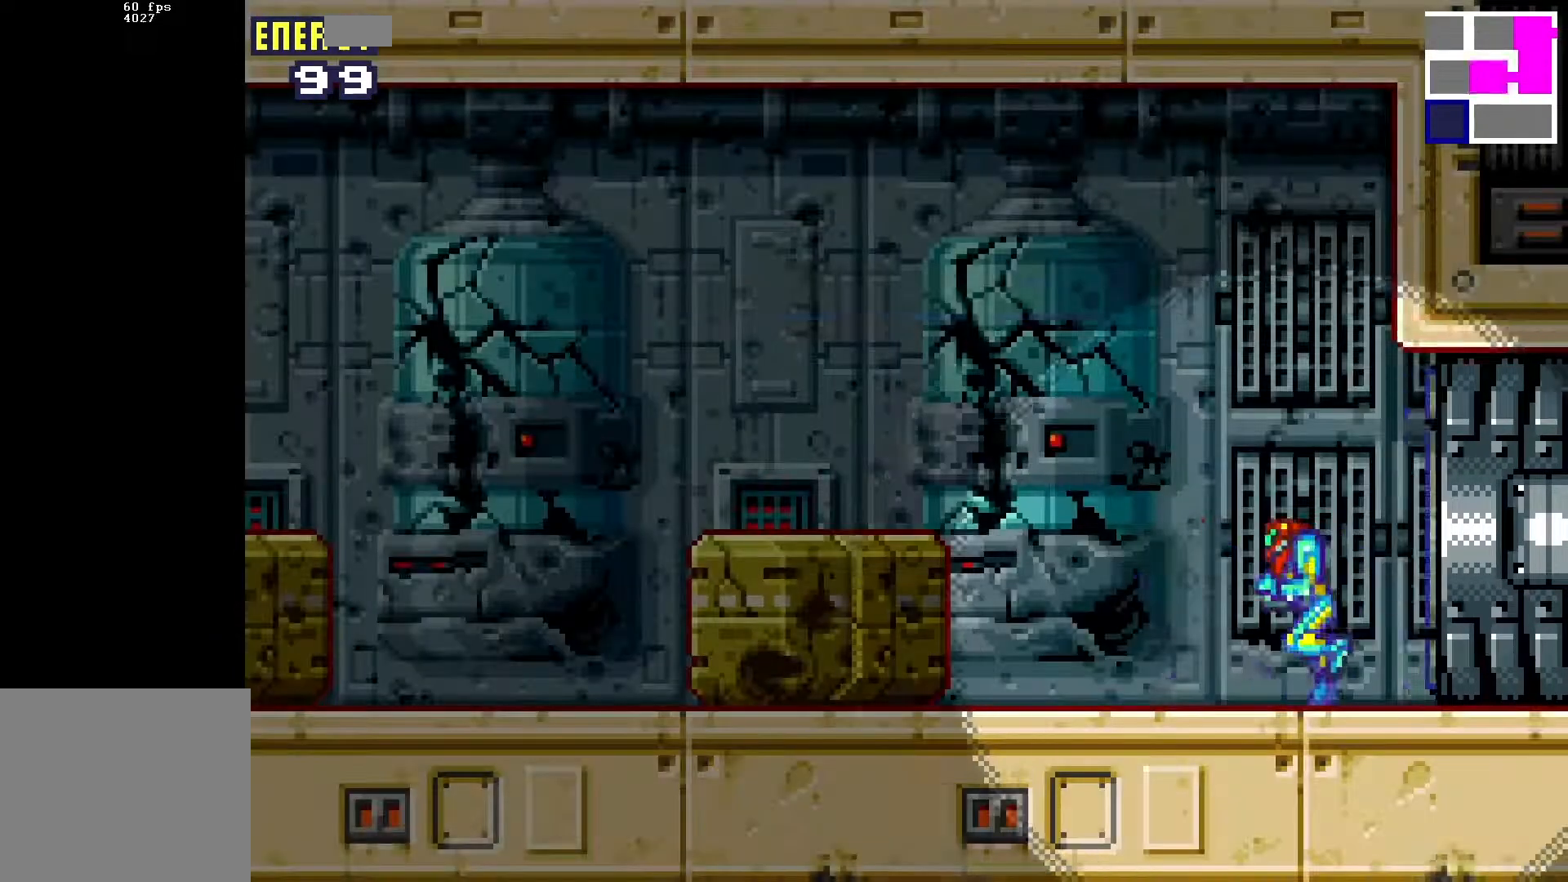
{"buttons": ["A", "DPAD_LEFT"], "events": [[267, "B", "down"], [450, "A", "down"], [467, "B", "up"]]}
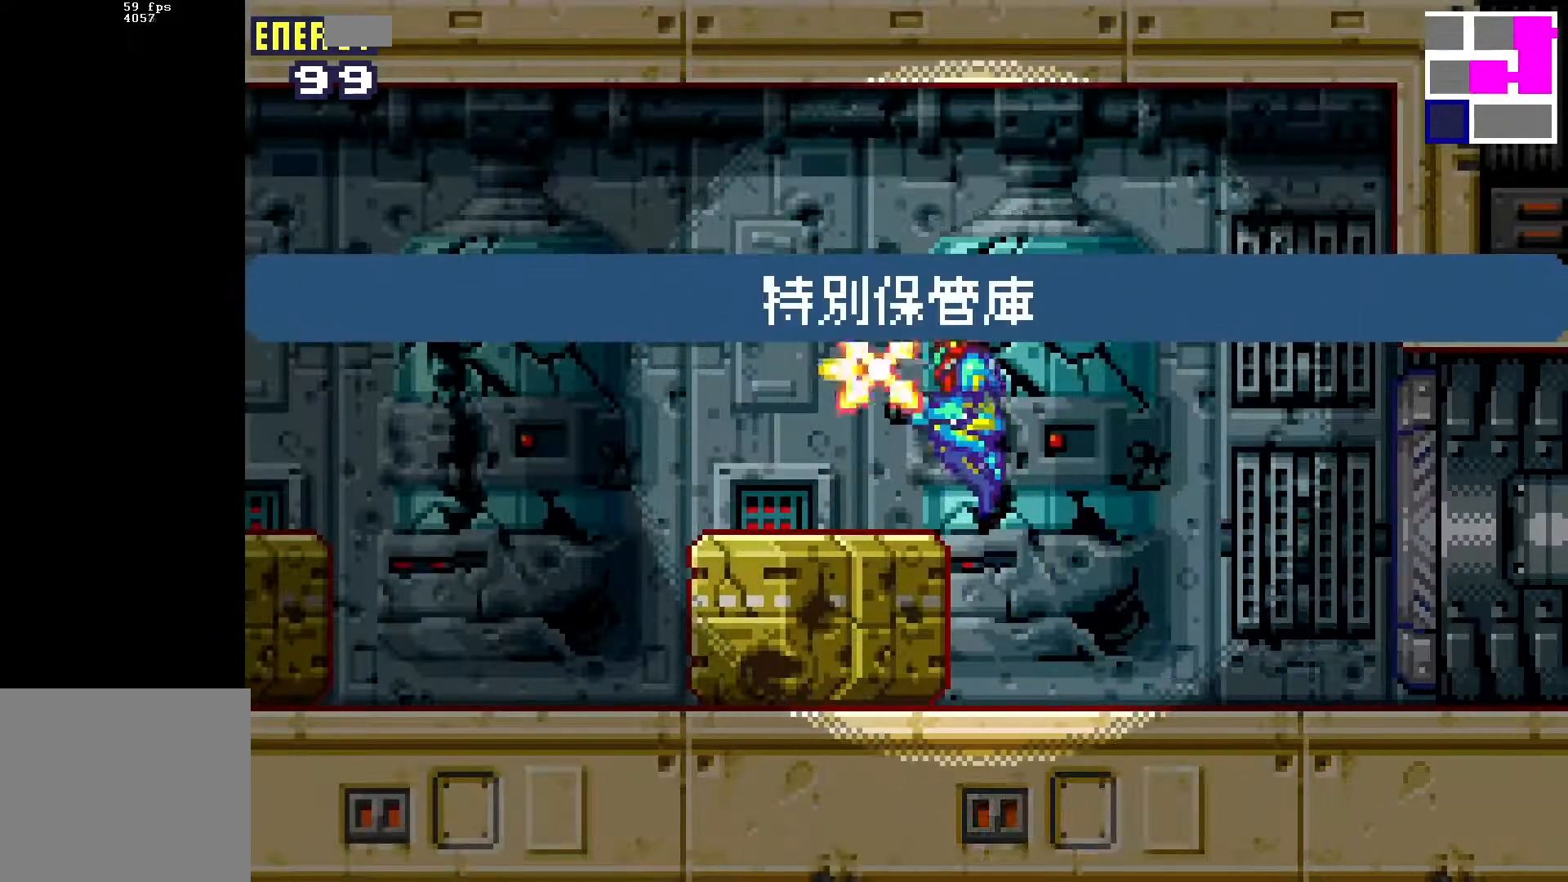
{"buttons": ["L1", "DPAD_LEFT"], "events": [[67, "A", "up"], [100, "DPAD_DOWN", "down"], [333, "L1", "down"], [417, "DPAD_DOWN", "up"]]}
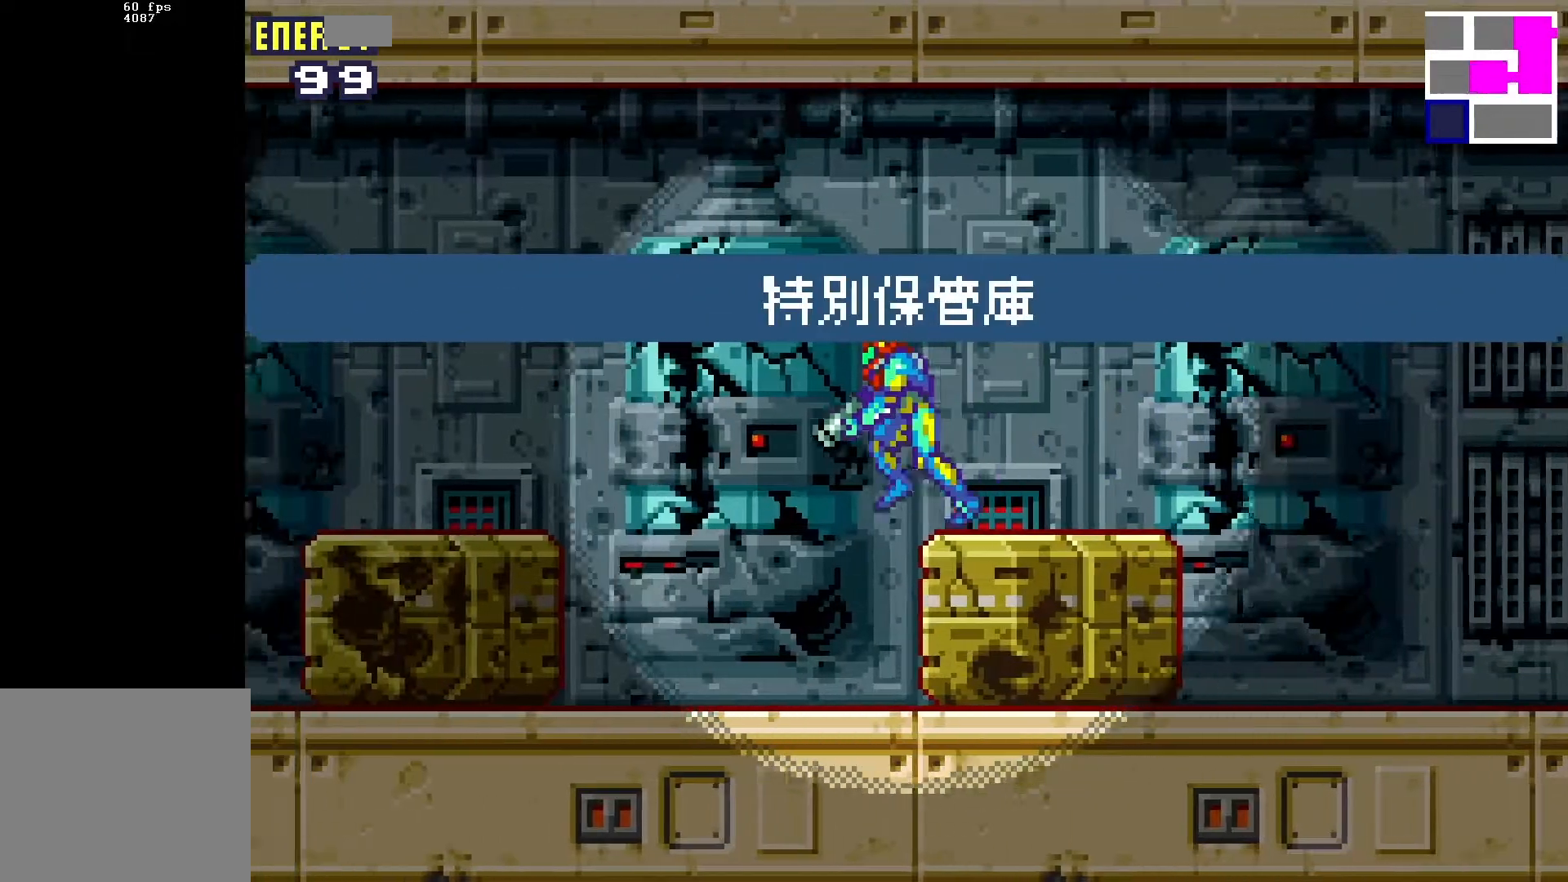
{"buttons": ["B", "L1", "DPAD_LEFT"], "events": [[17, "B", "down"], [33, "DPAD_DOWN", "down"], [100, "DPAD_DOWN", "up"], [400, "B", "up"], [500, "B", "down"]]}
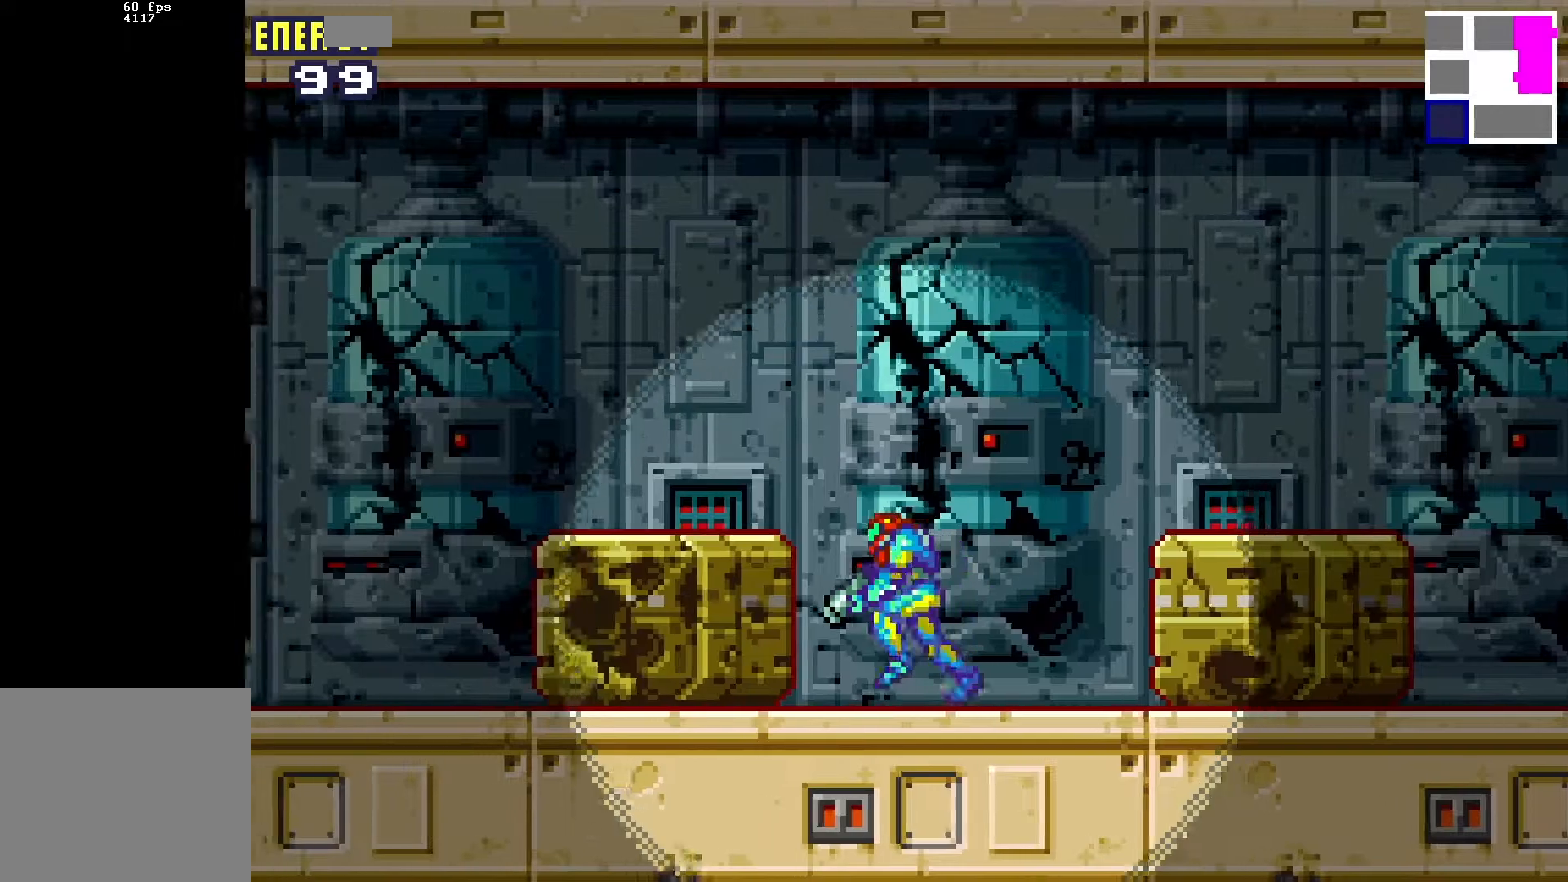
{"buttons": ["B", "L1", "DPAD_LEFT"], "events": [[183, "B", "up"], [450, "B", "down"]]}
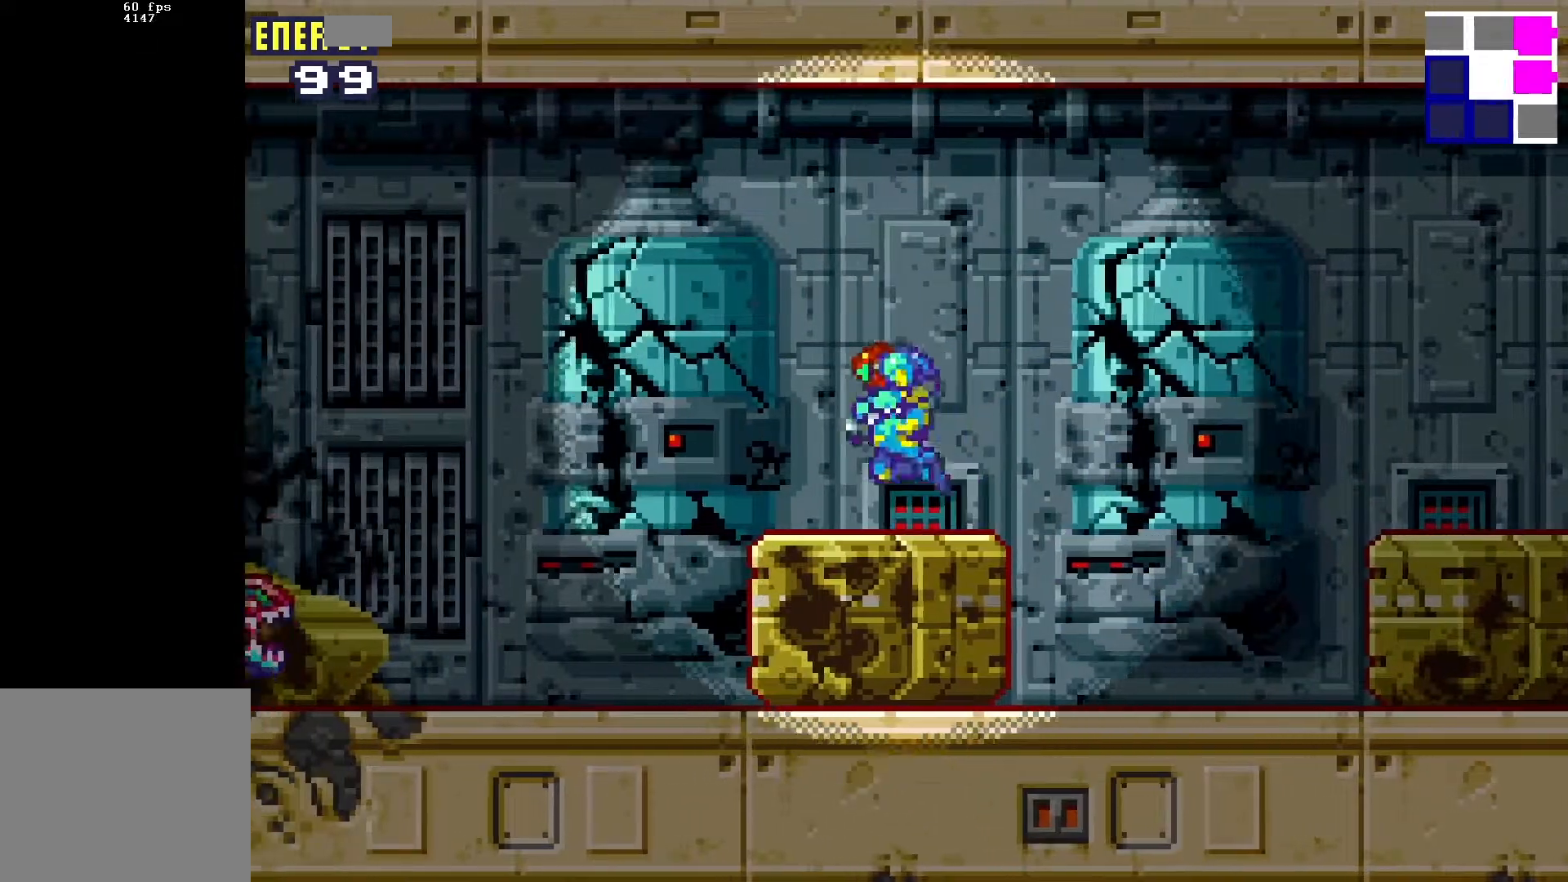
{"buttons": ["L1"], "events": [[200, "B", "up"], [250, "A", "down"], [333, "A", "up"], [367, "DPAD_LEFT", "up"], [417, "A", "down"], [500, "A", "up"]]}
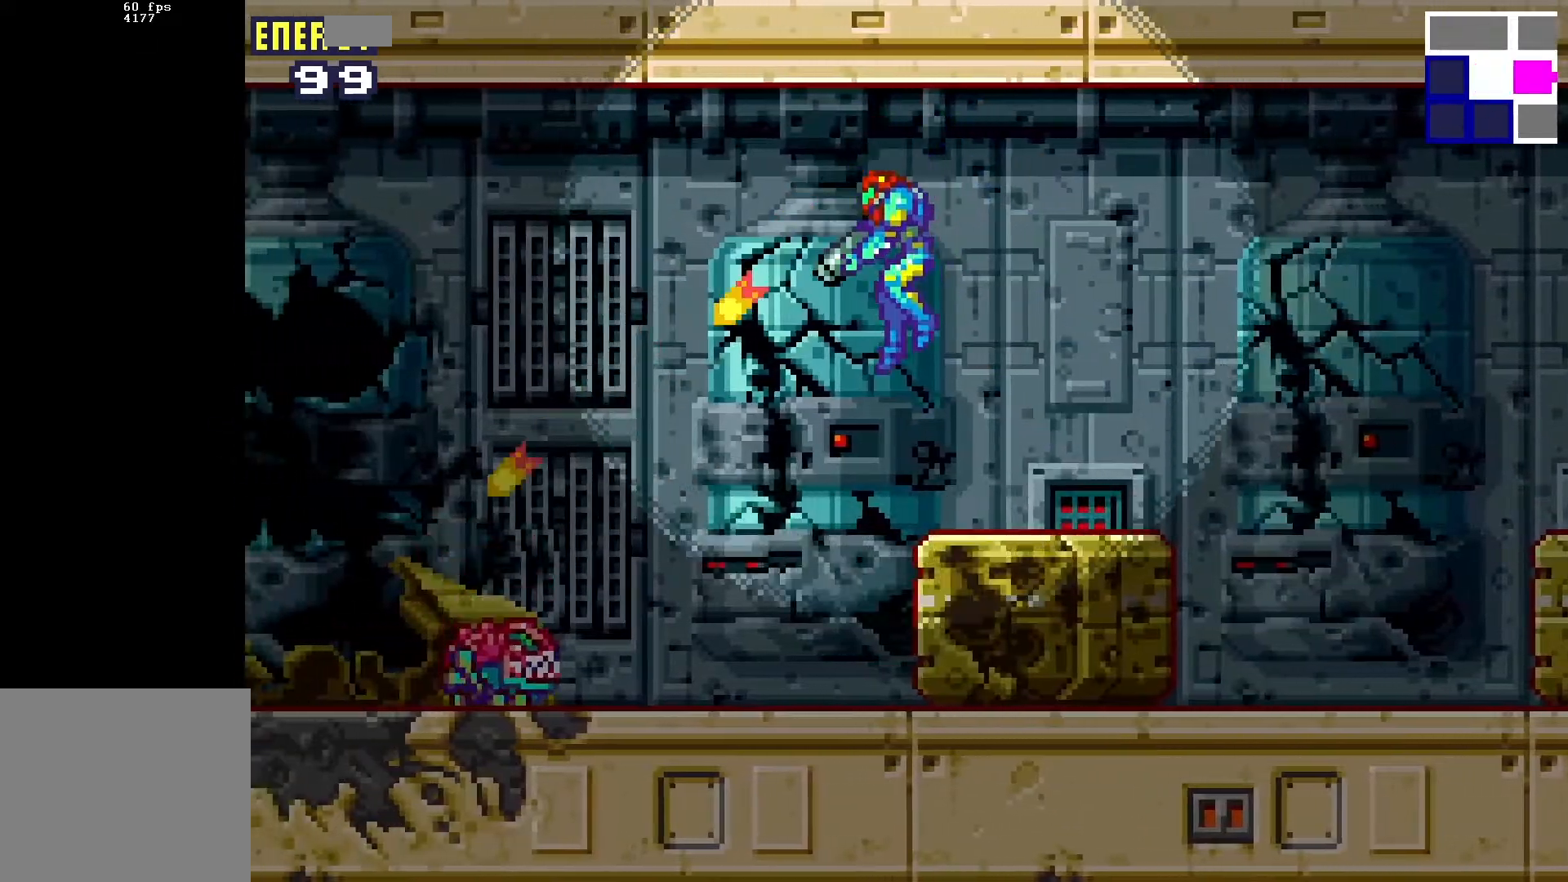
{"buttons": ["B", "L1"], "events": [[100, "A", "down"], [150, "A", "up"], [200, "A", "down"], [300, "A", "up"], [433, "B", "down"]]}
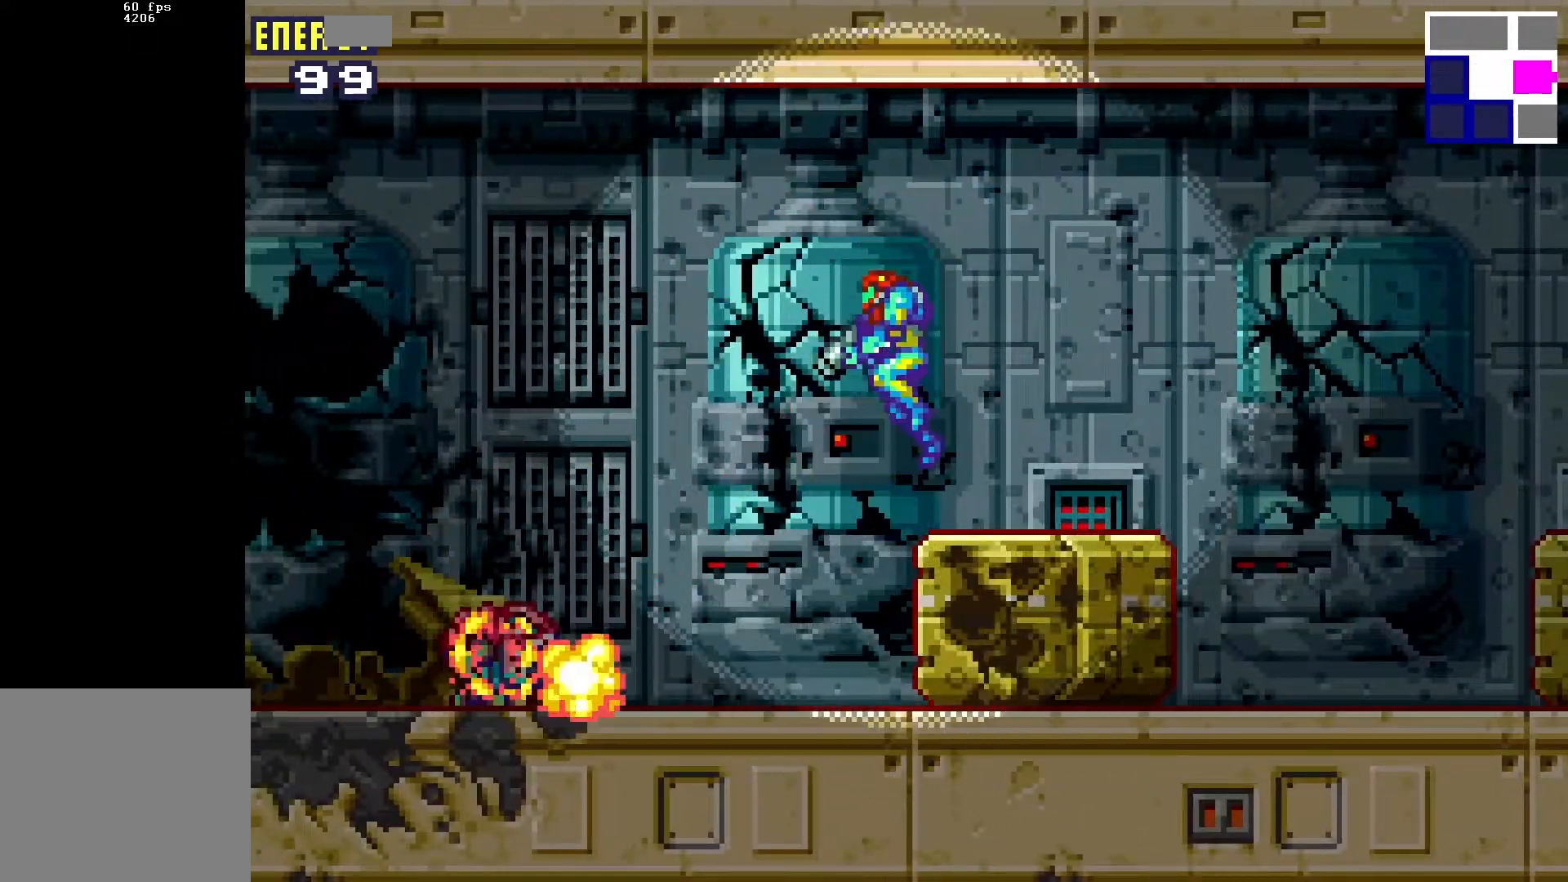
{"buttons": ["DPAD_RIGHT"], "events": [[17, "A", "down"], [33, "B", "up"], [100, "A", "up"], [283, "DPAD_RIGHT", "down"], [500, "L1", "up"]]}
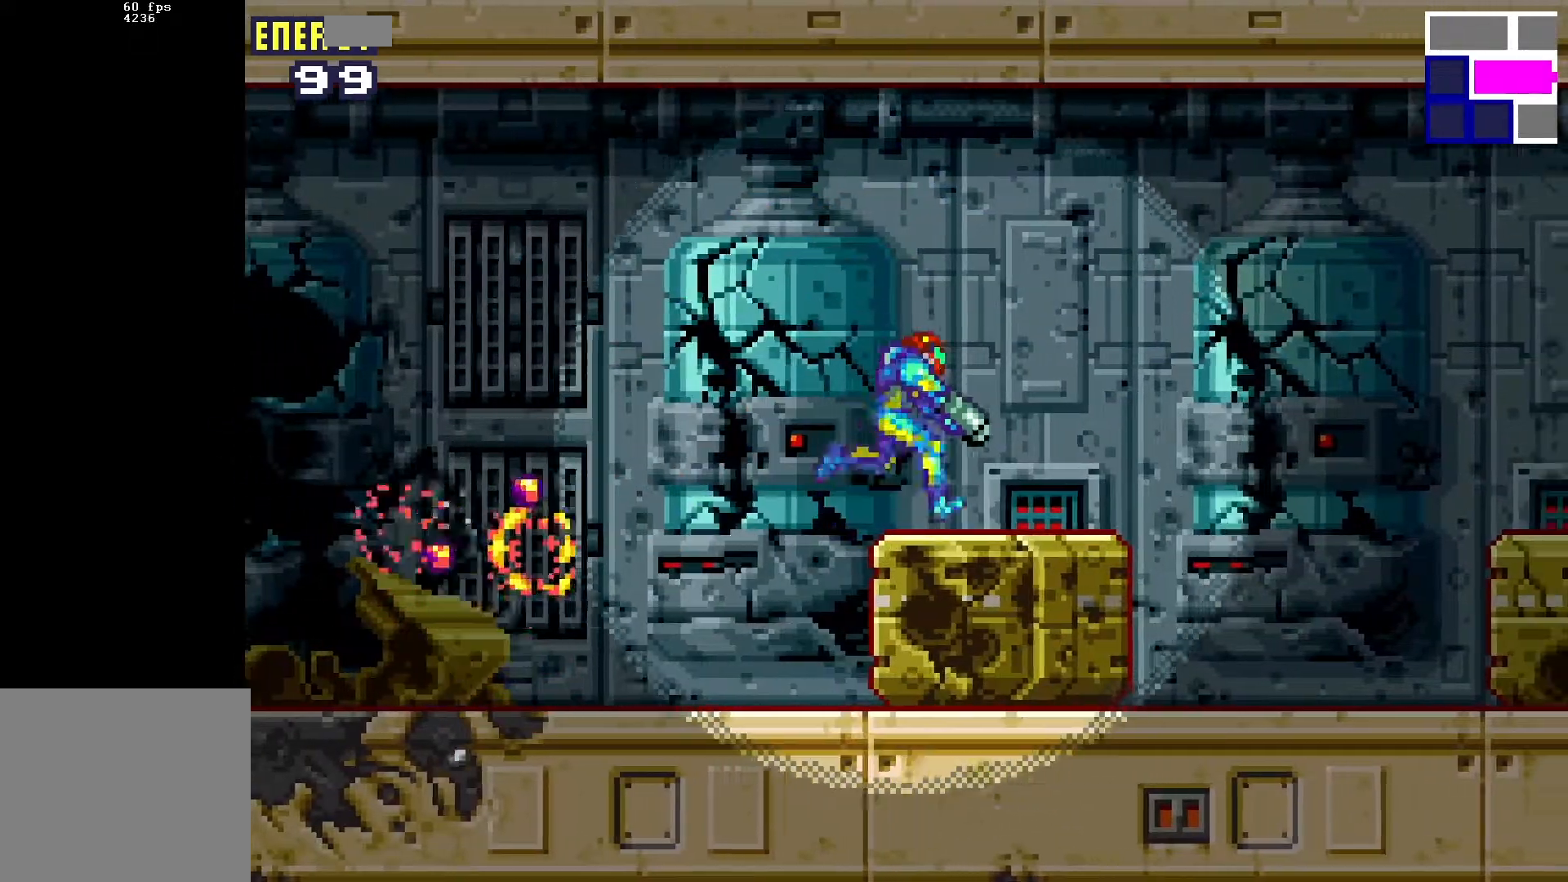
{"buttons": ["DPAD_RIGHT"], "events": [[267, "B", "down"], [450, "B", "up"]]}
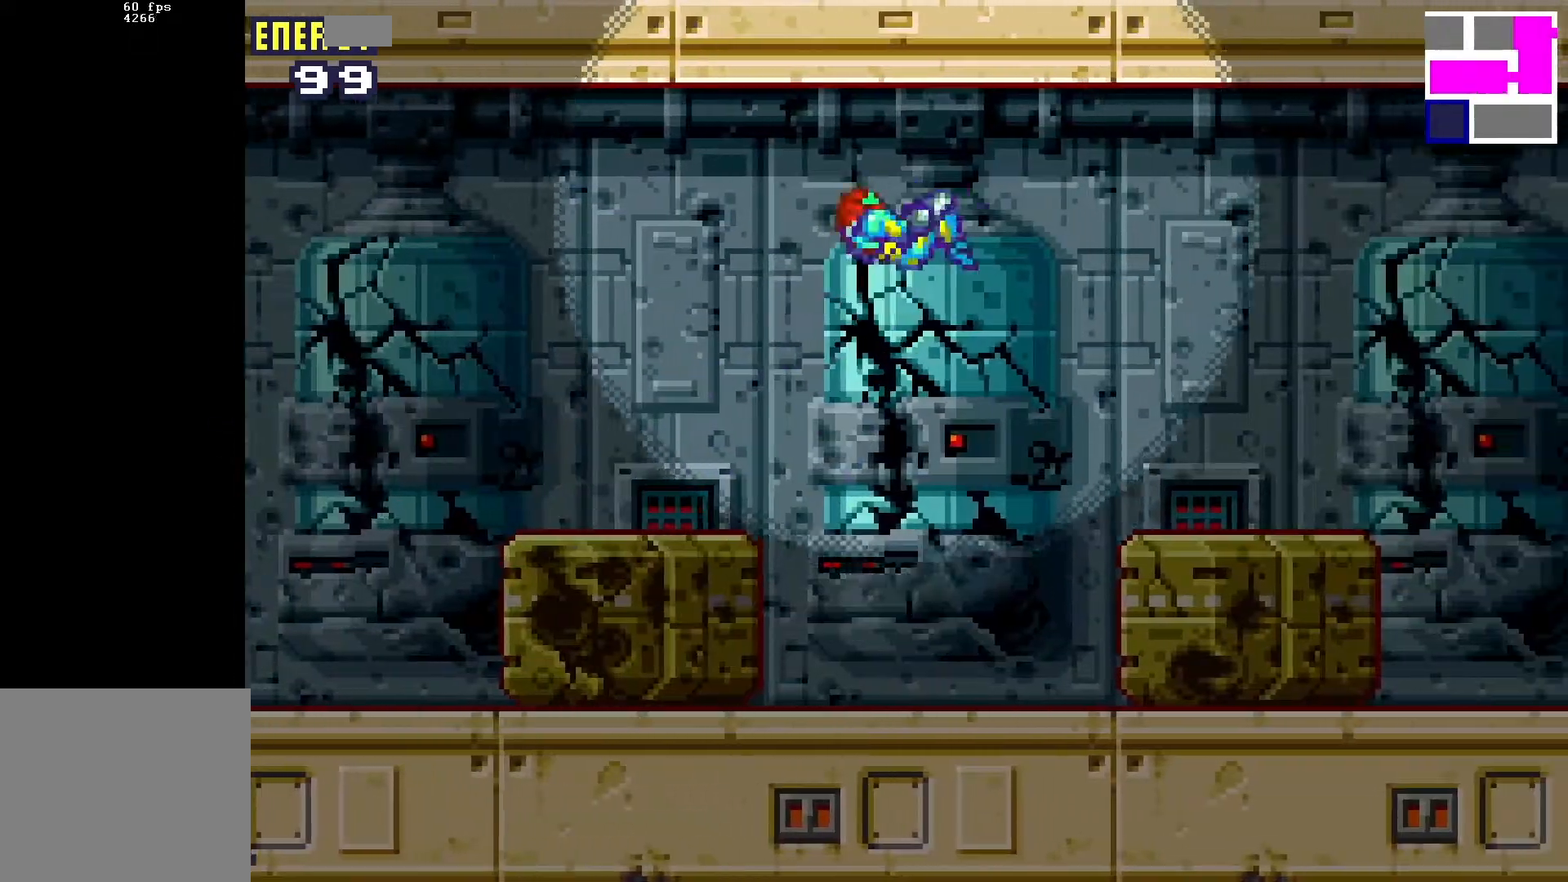
{"buttons": ["B", "DPAD_RIGHT"], "events": [[483, "B", "down"]]}
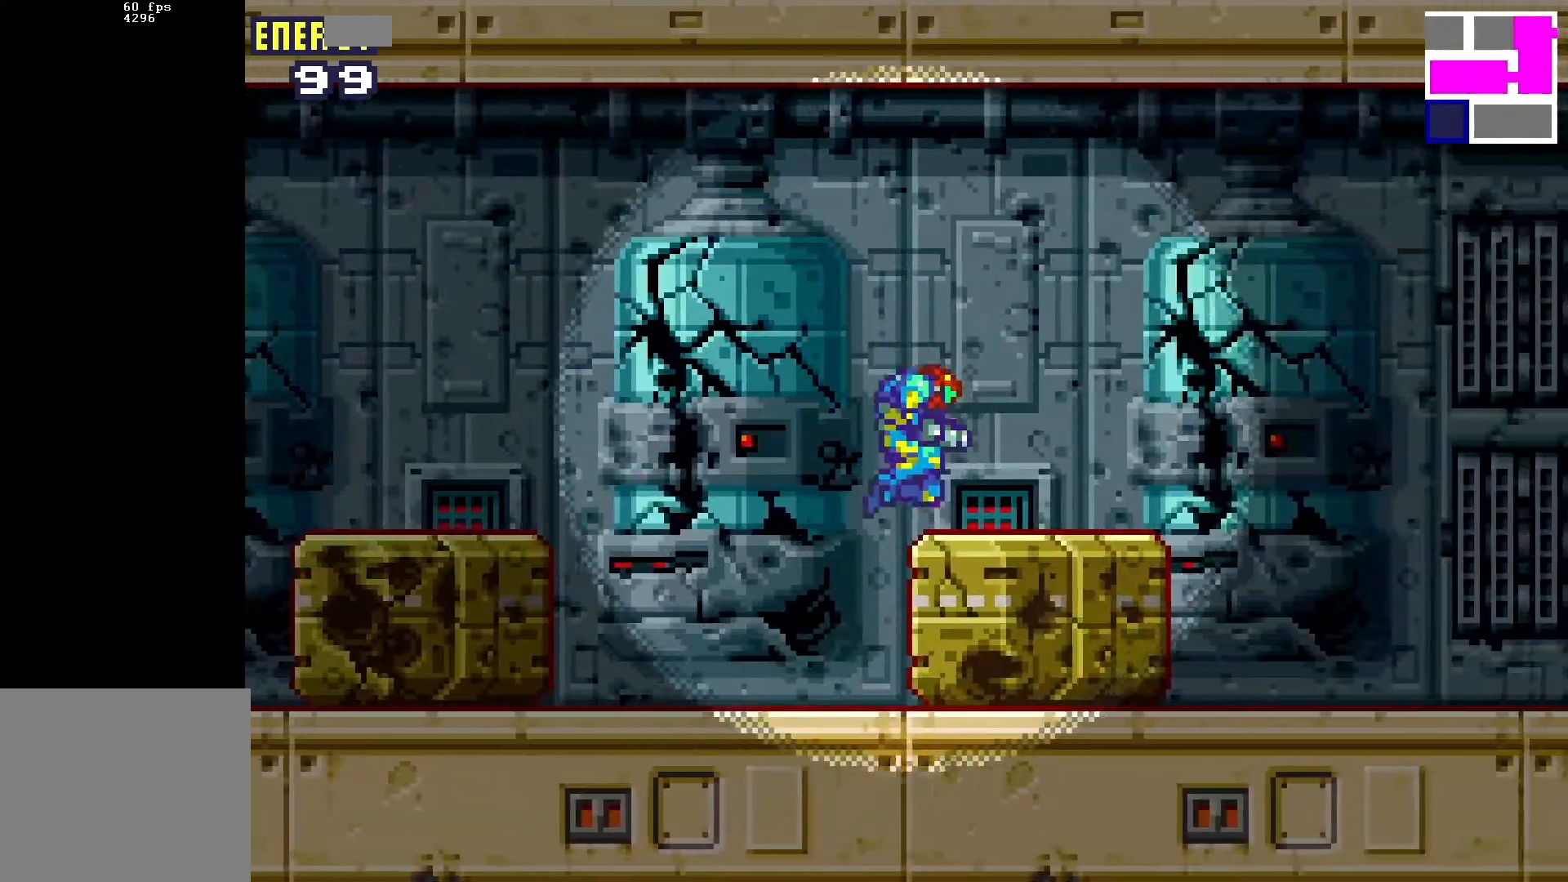
{"buttons": ["DPAD_RIGHT"], "events": [[117, "B", "up"]]}
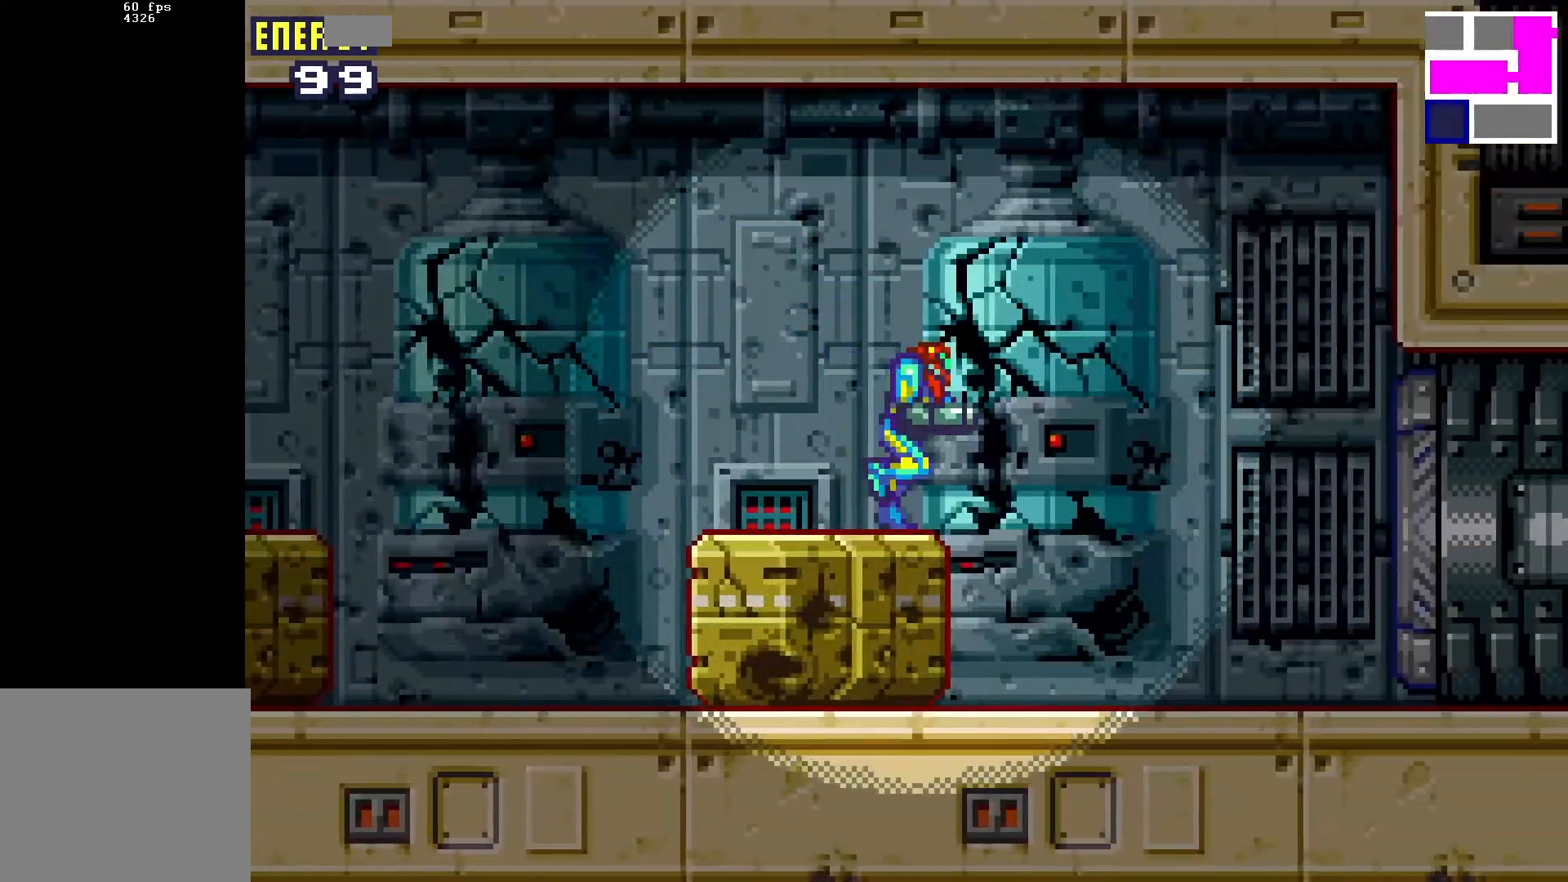
{"buttons": ["DPAD_RIGHT"], "events": [[100, "B", "down"], [283, "B", "up"]]}
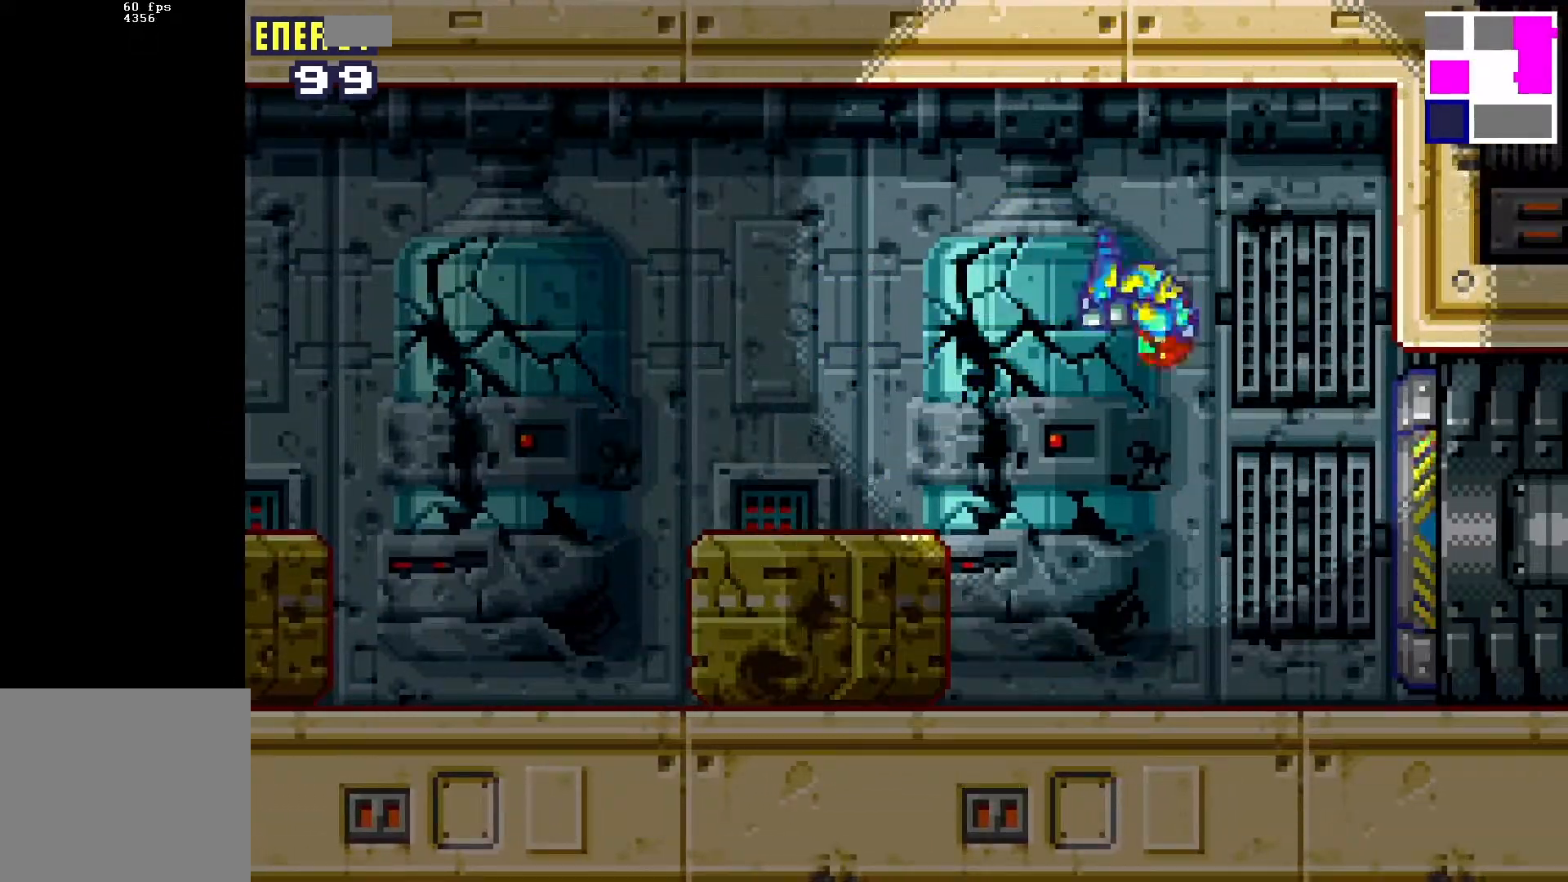
{"buttons": ["R1", "DPAD_RIGHT"], "events": [[433, "R1", "down"]]}